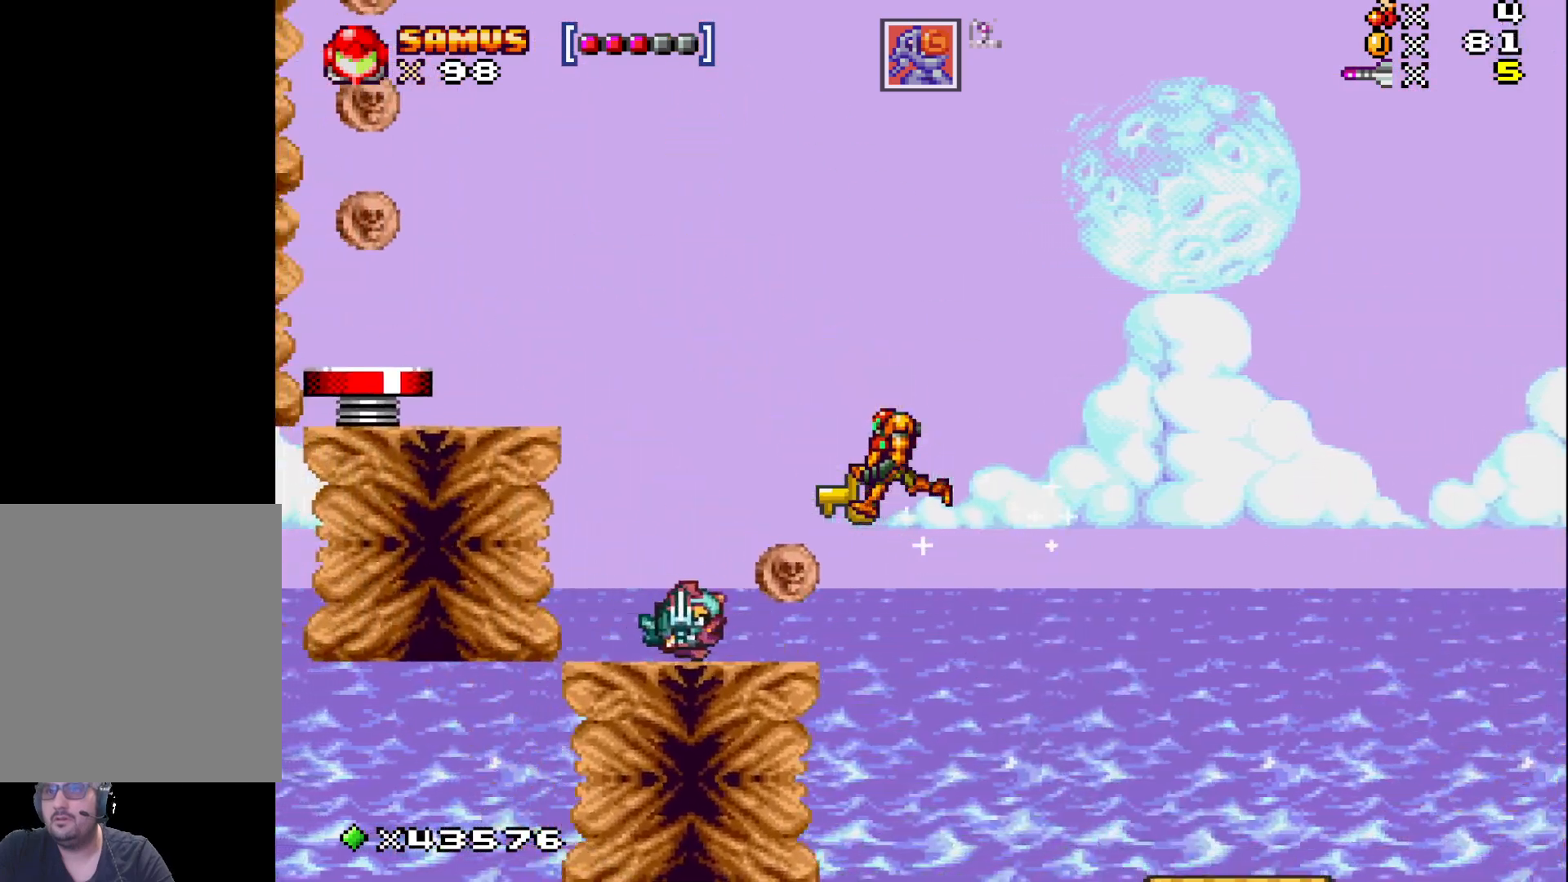
Gameplay with a controller (Xbox layout); each line is a JSON object with the inputs held at the frame after it. "events" lists button and stick changes between this image and that frame as [ms after this image, input, new state], when the widget could be followed in between. Not read: L3 R3 left_stick right_stick.
{"buttons": ["X"], "events": [[133, "DPAD_LEFT", "up"], [217, "A", "up"]]}
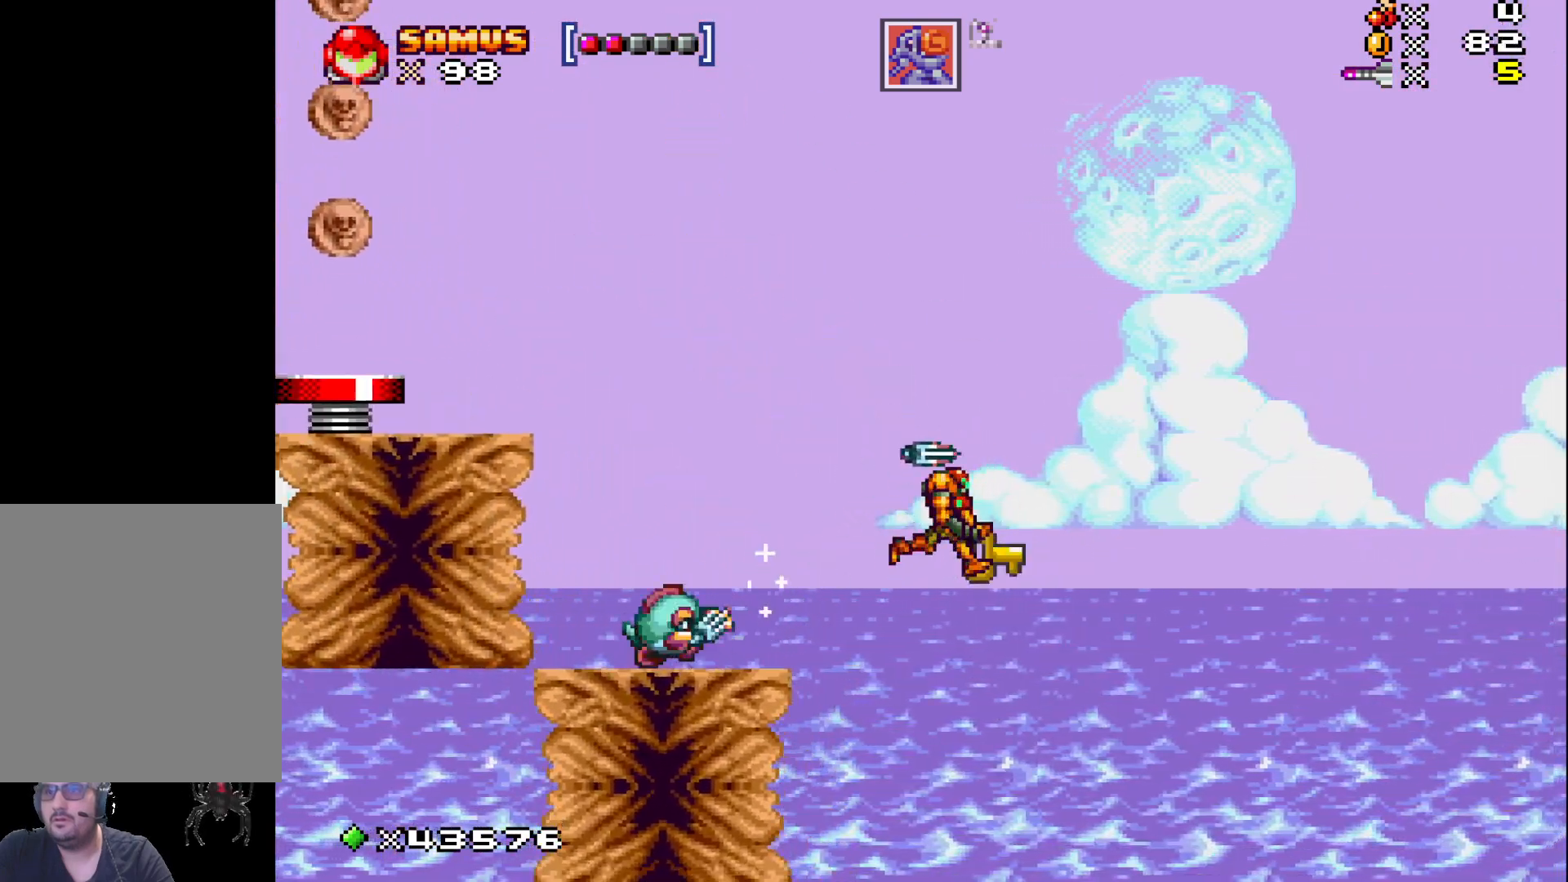
{"buttons": ["X", "DPAD_RIGHT"], "events": [[17, "DPAD_RIGHT", "down"]]}
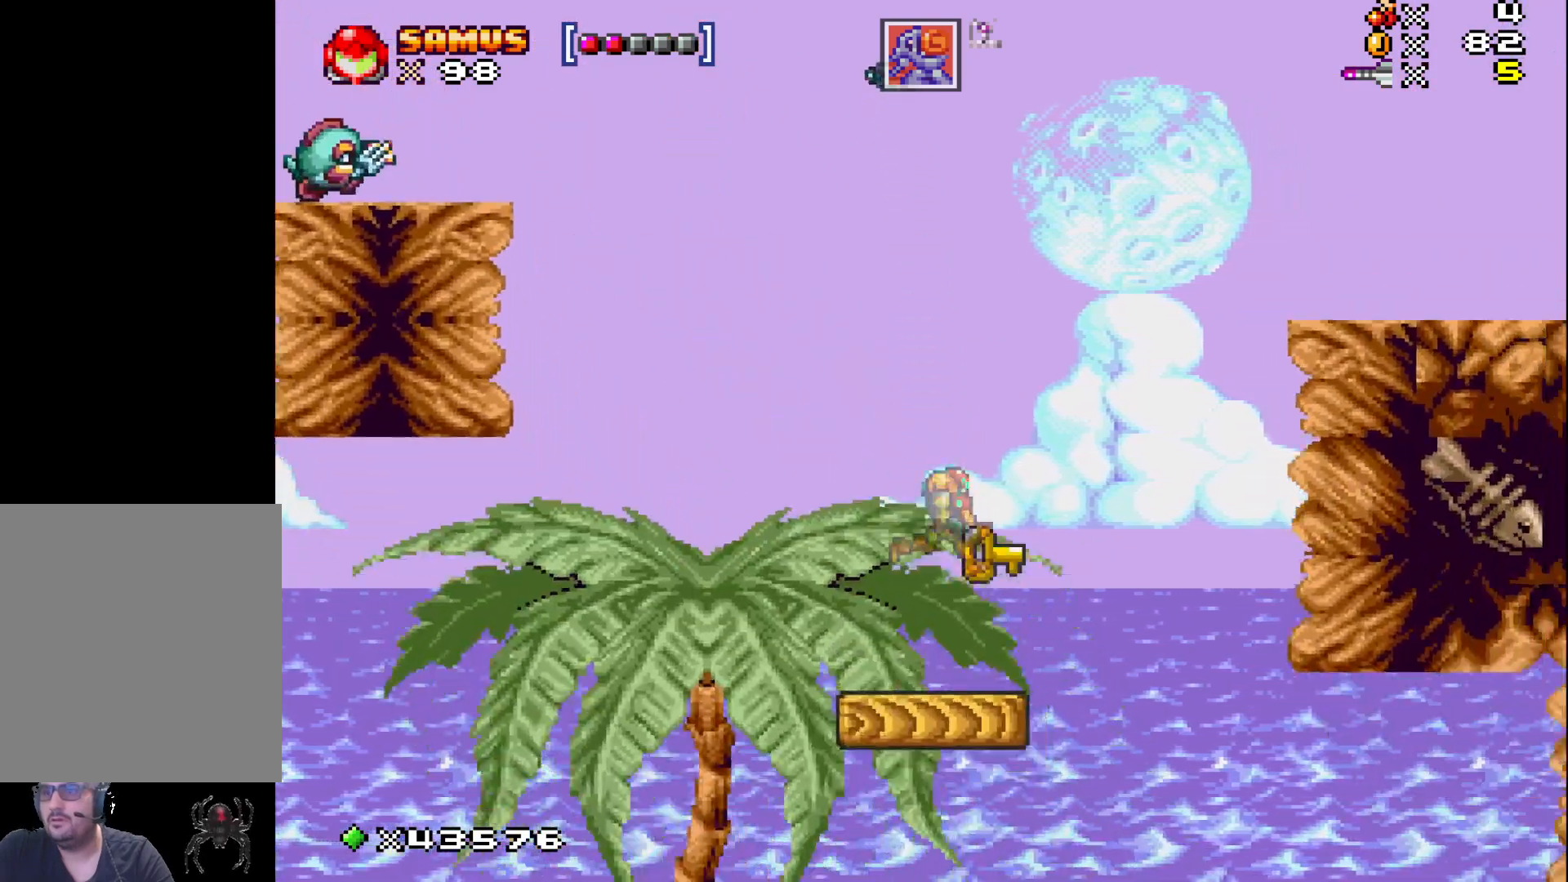
{"buttons": ["X", "DPAD_LEFT"], "events": [[17, "DPAD_RIGHT", "up"], [217, "DPAD_RIGHT", "down"], [317, "DPAD_RIGHT", "up"], [450, "DPAD_LEFT", "down"]]}
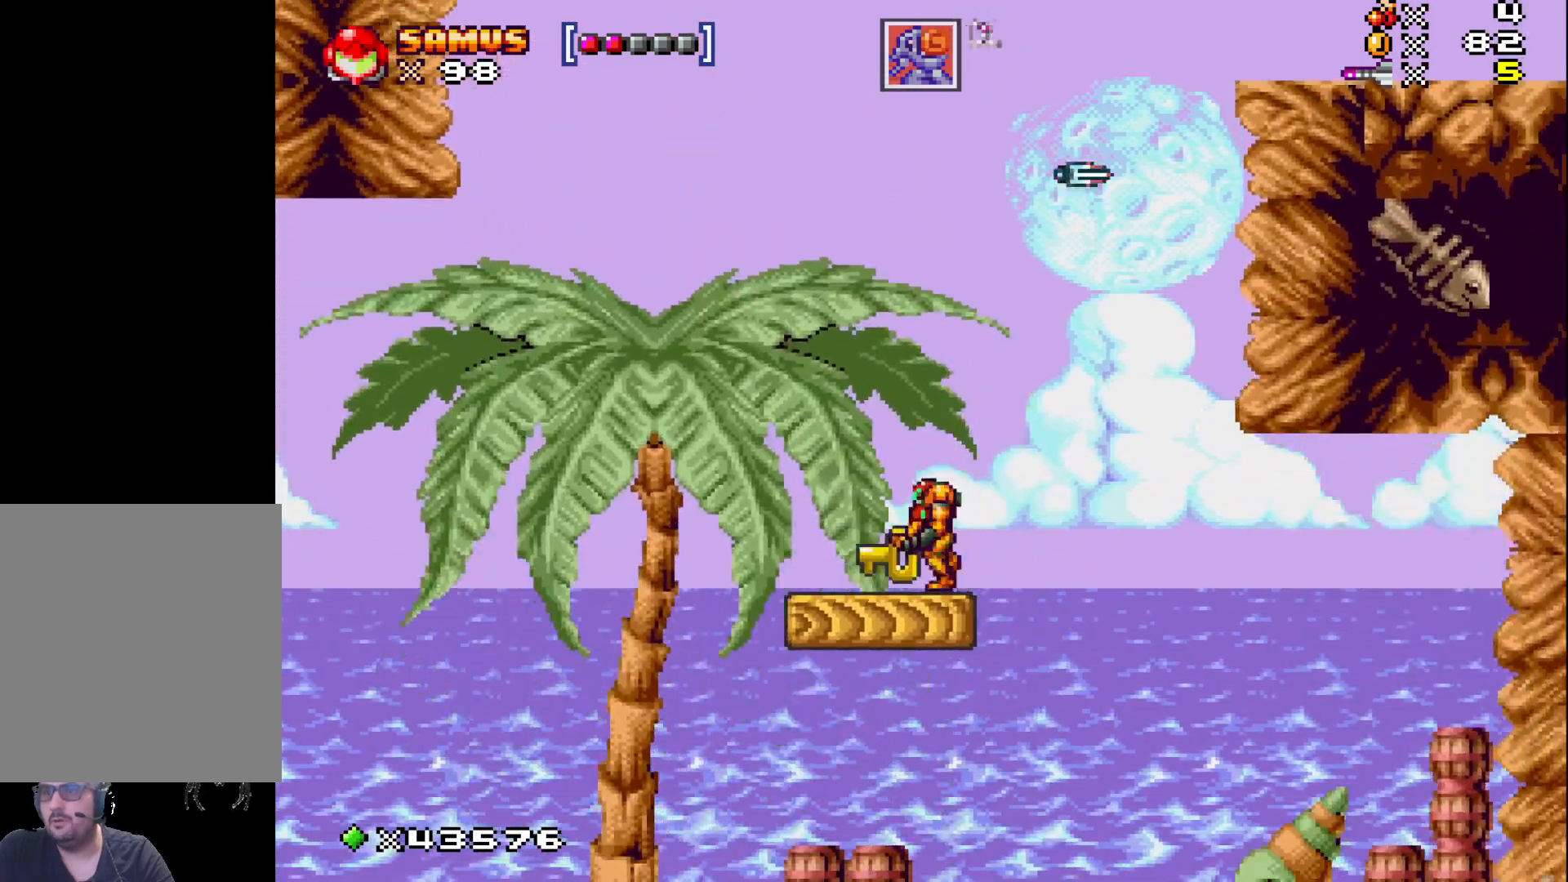
{"buttons": [], "events": [[50, "DPAD_LEFT", "up"], [117, "X", "up"]]}
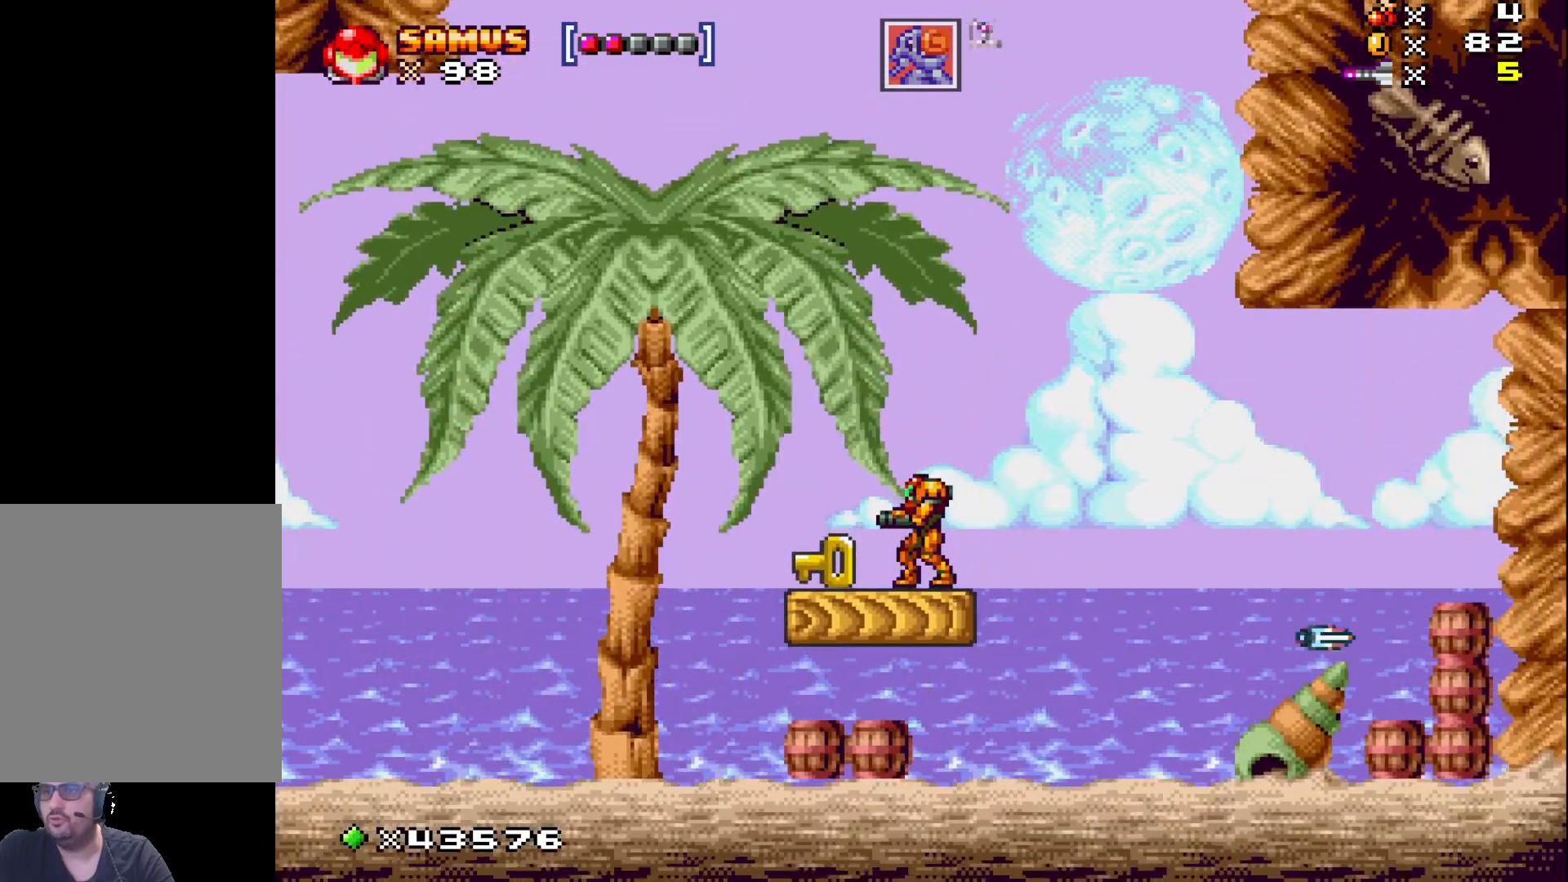
{"buttons": [], "events": []}
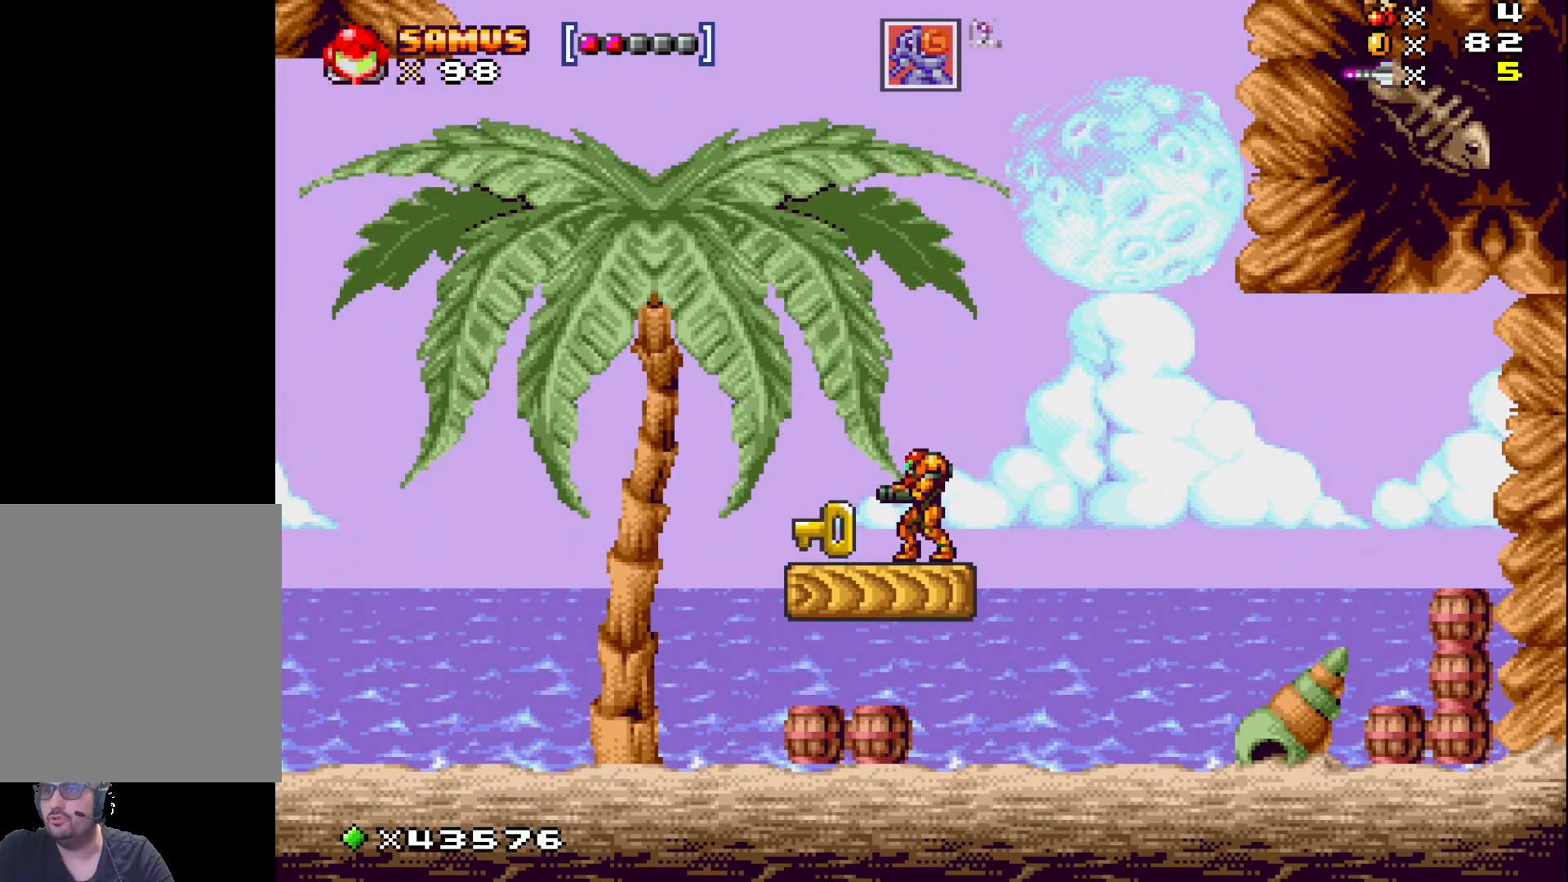
{"buttons": [], "events": []}
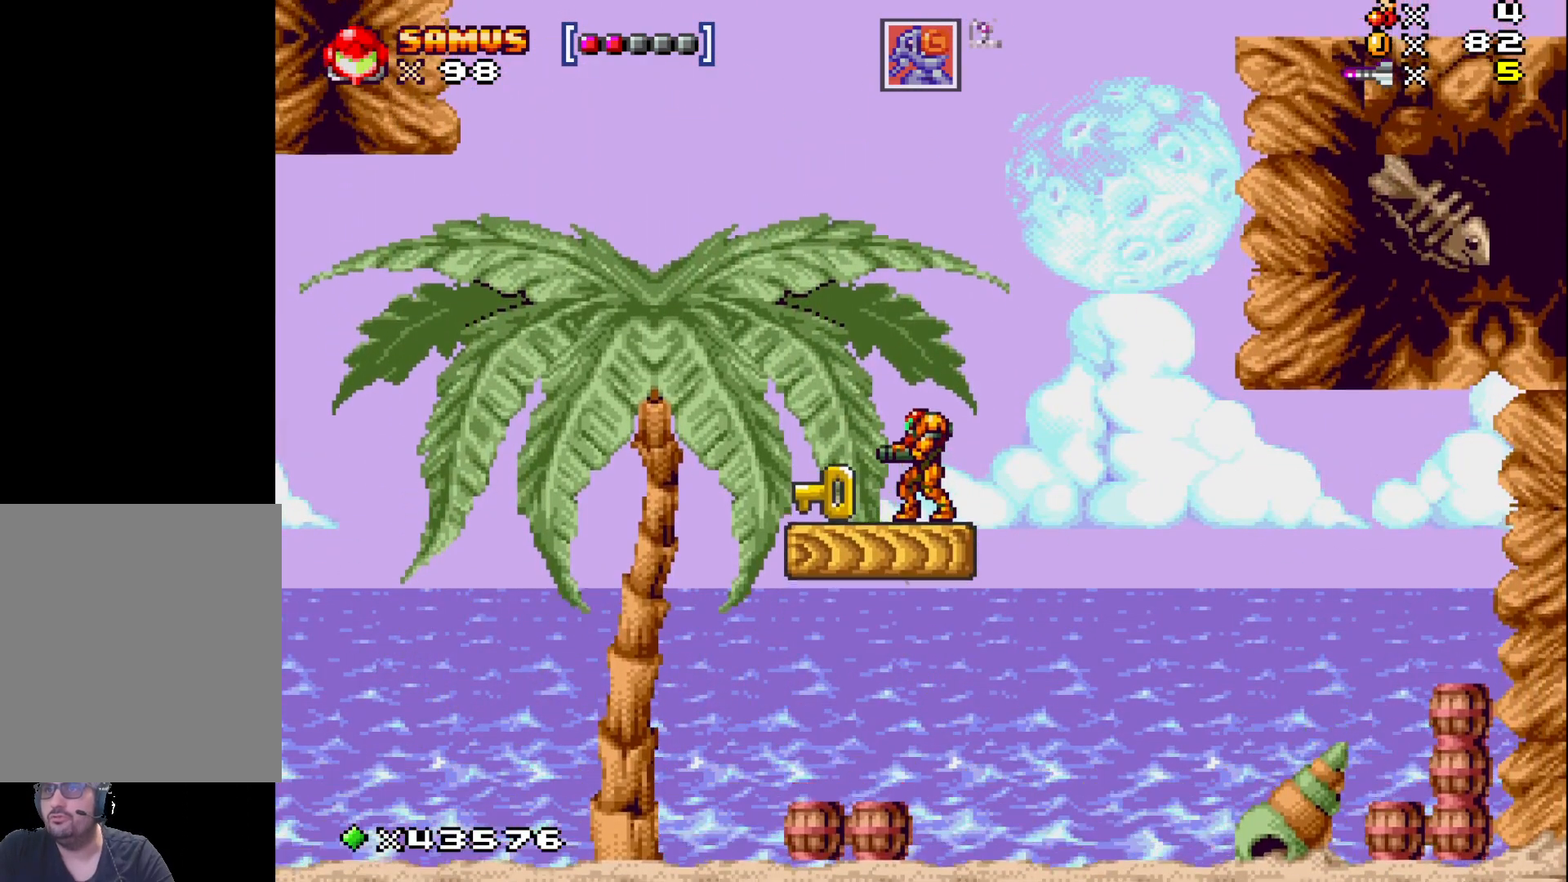
{"buttons": [], "events": [[183, "DPAD_RIGHT", "down"], [300, "DPAD_RIGHT", "up"], [433, "DPAD_LEFT", "down"], [500, "DPAD_LEFT", "up"]]}
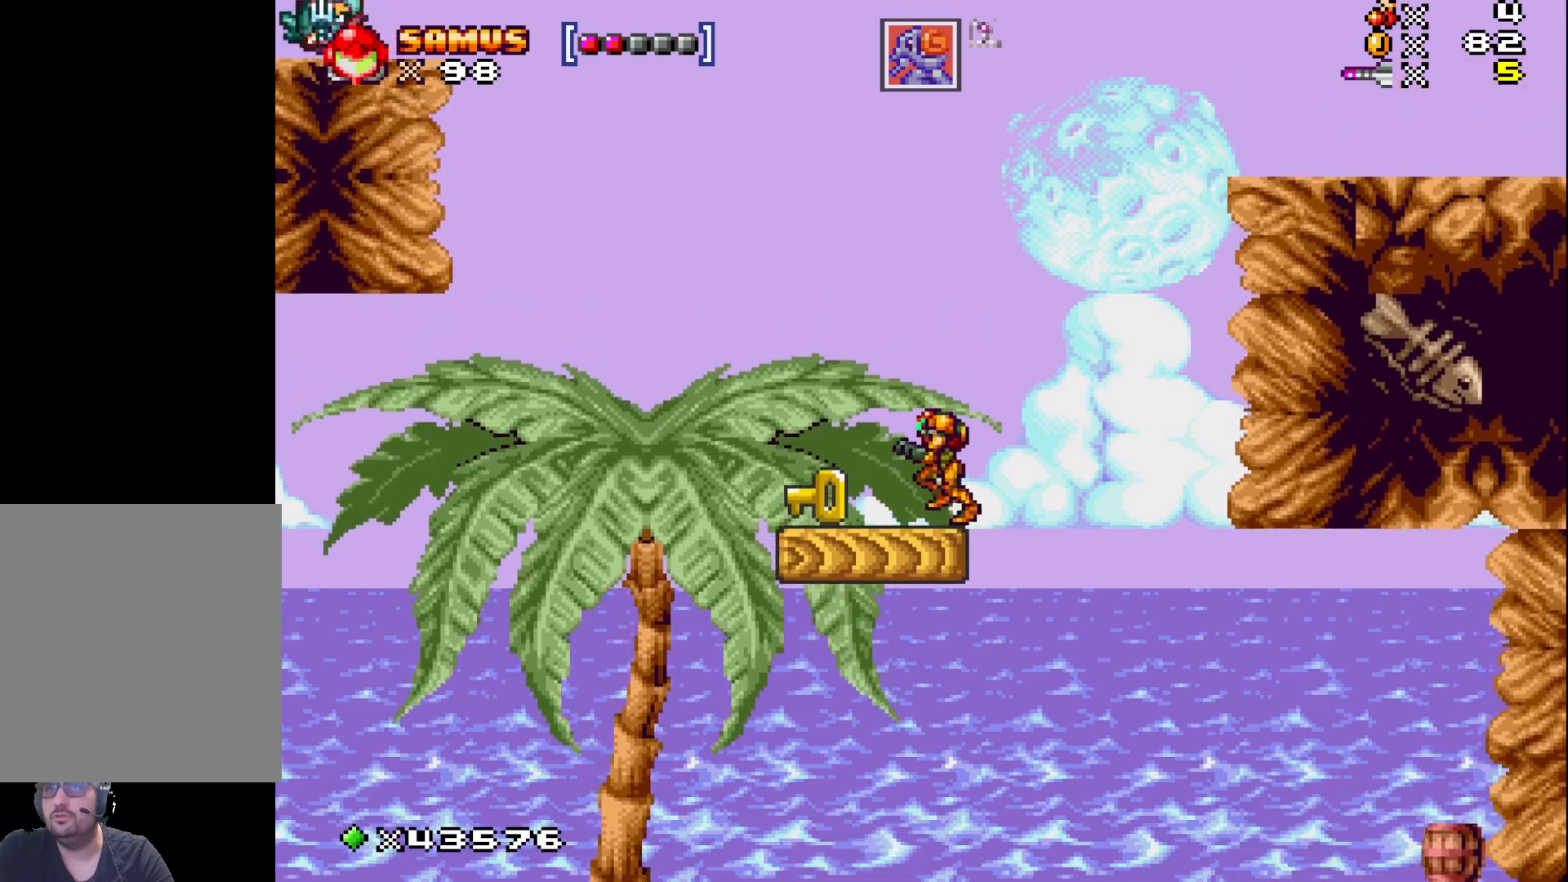
{"buttons": ["X"], "events": [[117, "X", "down"]]}
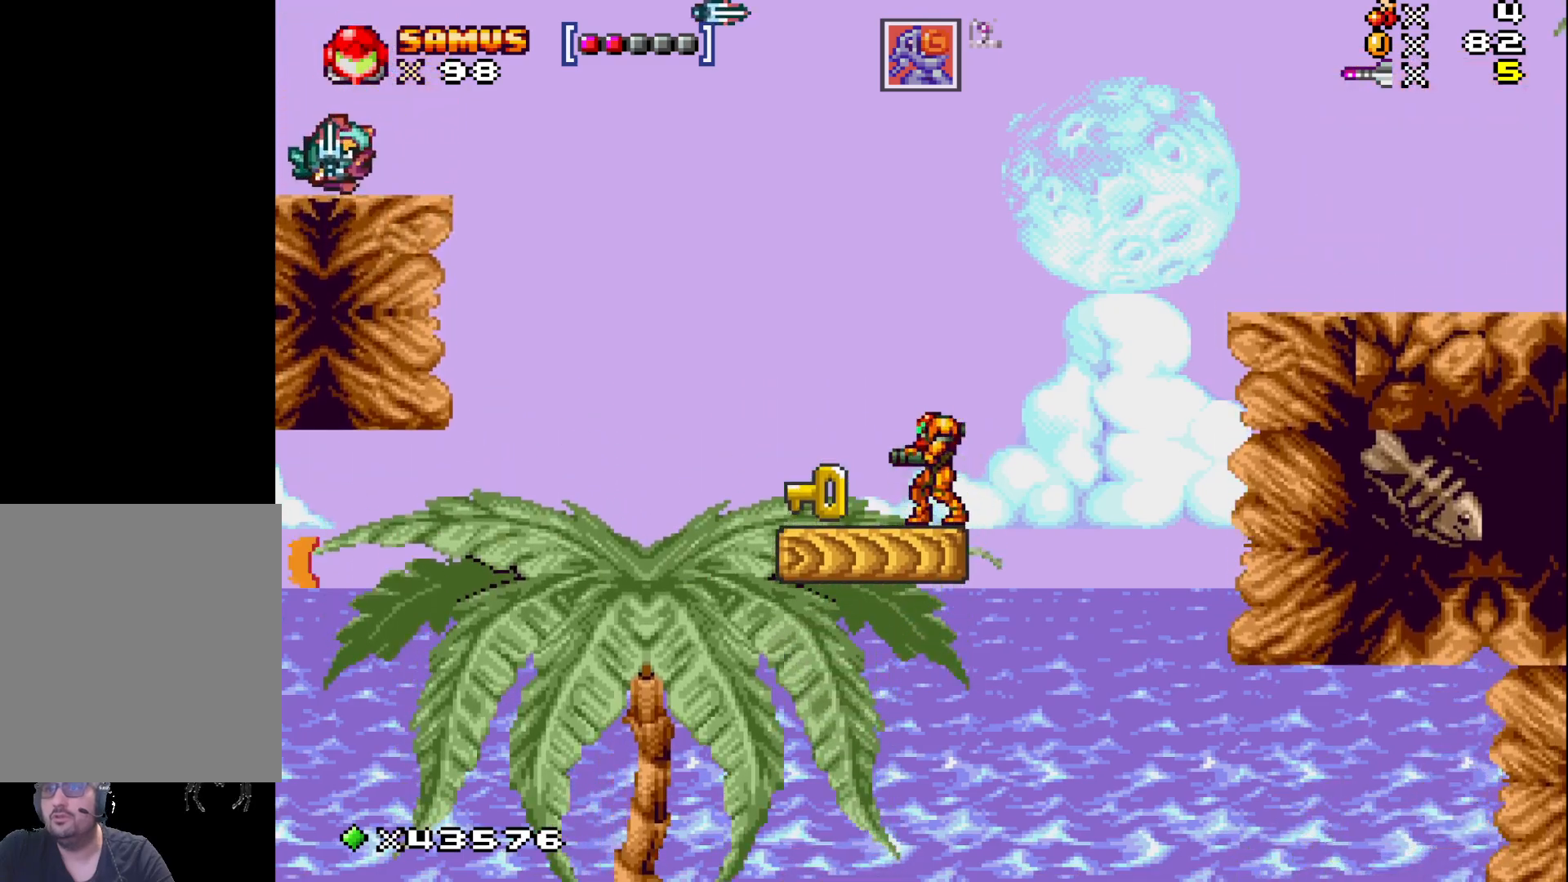
{"buttons": ["X"], "events": [[400, "DPAD_RIGHT", "down"], [467, "DPAD_RIGHT", "up"]]}
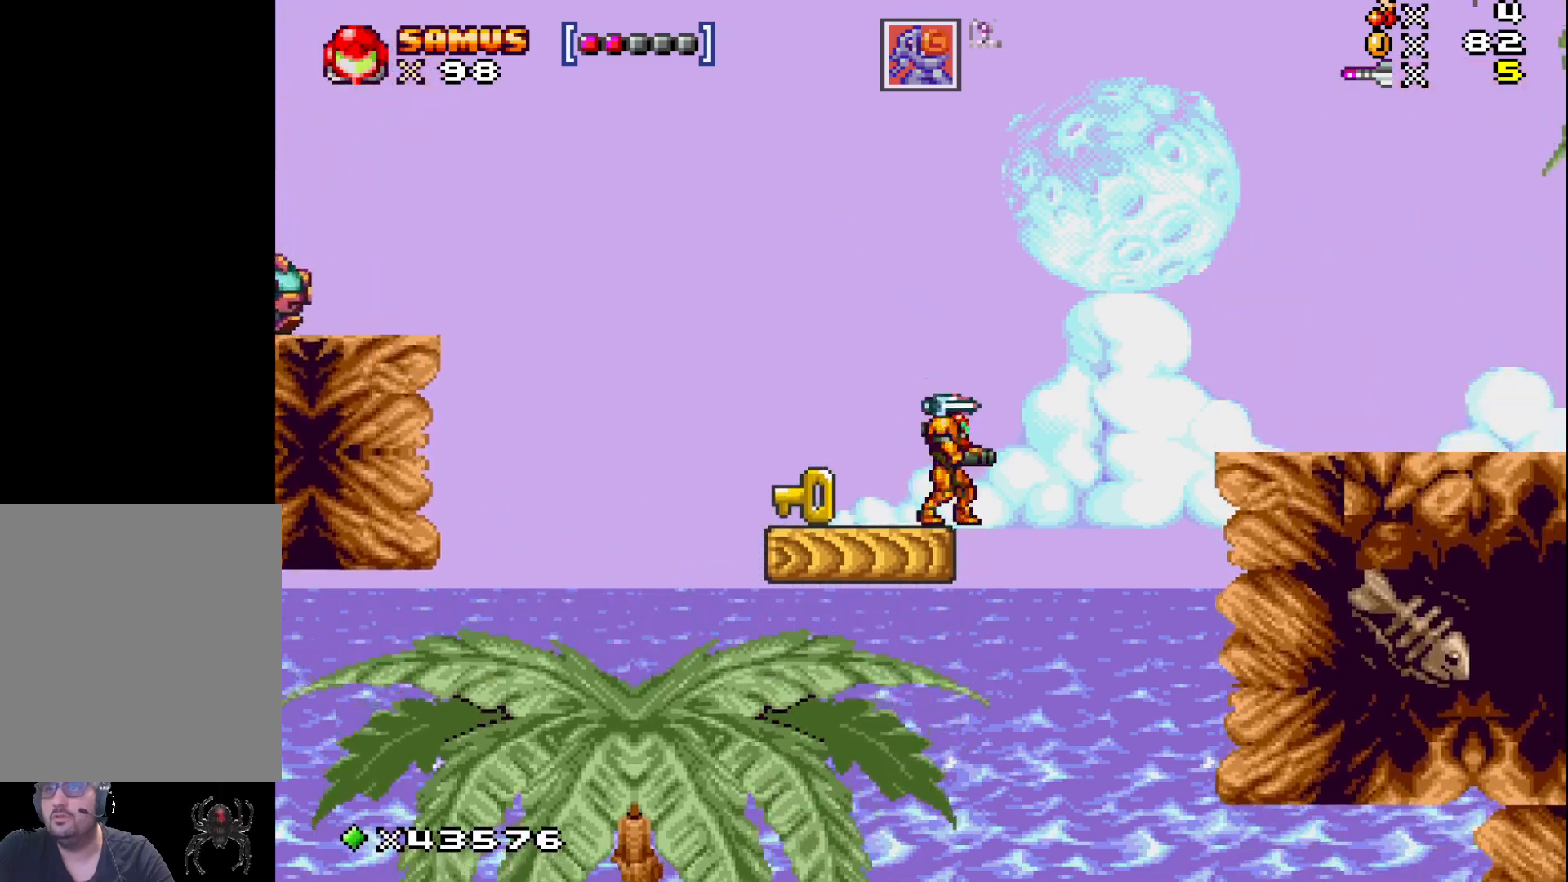
{"buttons": ["X"], "events": [[50, "DPAD_LEFT", "down"], [200, "DPAD_LEFT", "up"]]}
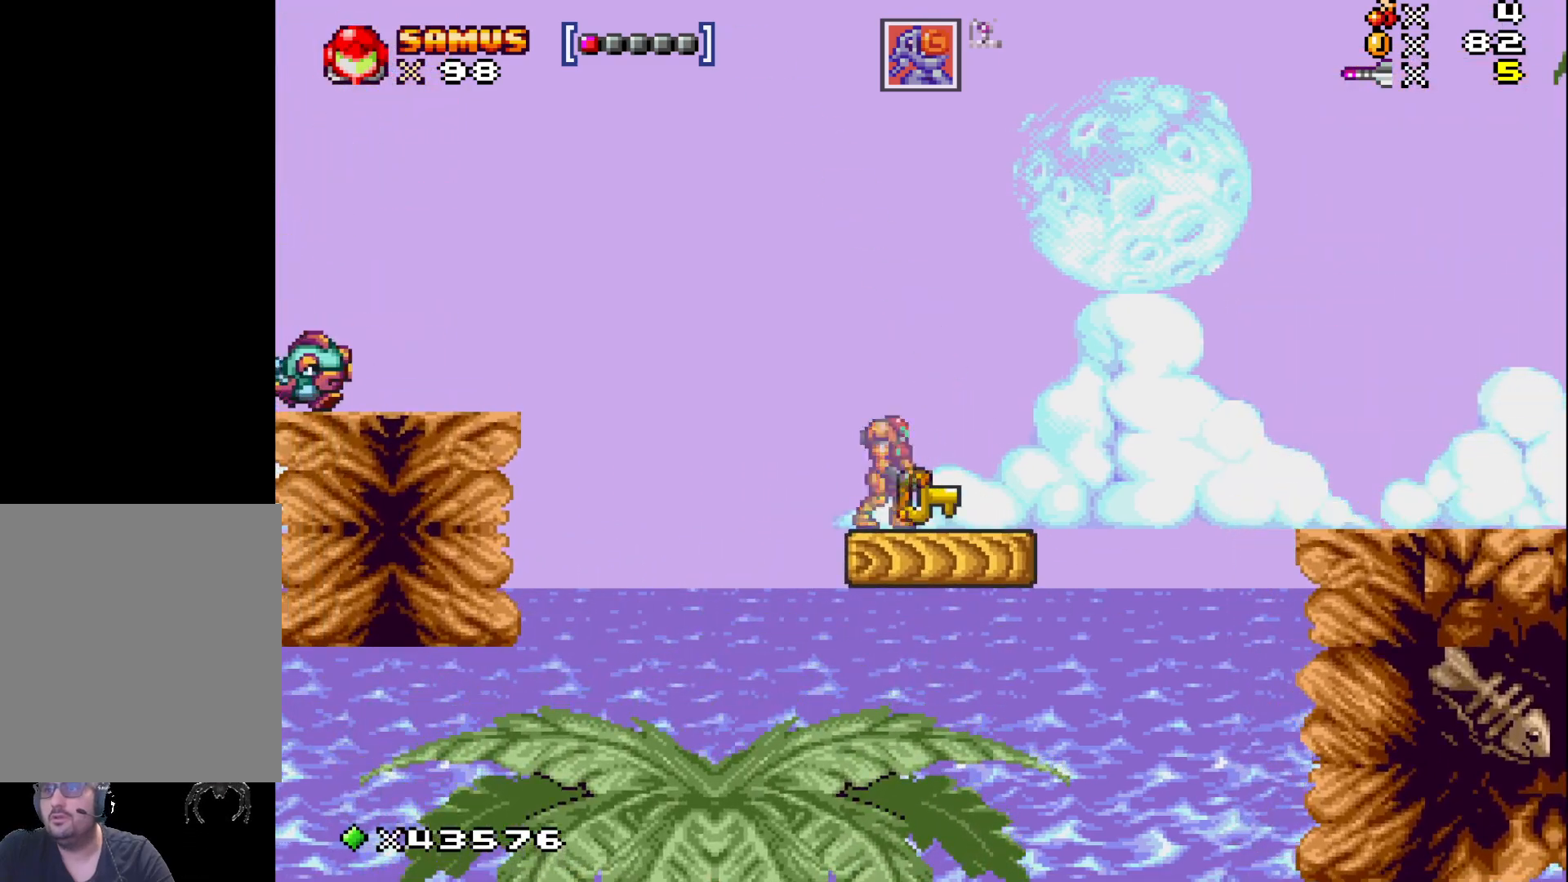
{"buttons": ["A", "X"], "events": [[33, "DPAD_RIGHT", "down"], [167, "DPAD_RIGHT", "up"], [267, "DPAD_LEFT", "down"], [367, "DPAD_LEFT", "up"], [483, "A", "down"]]}
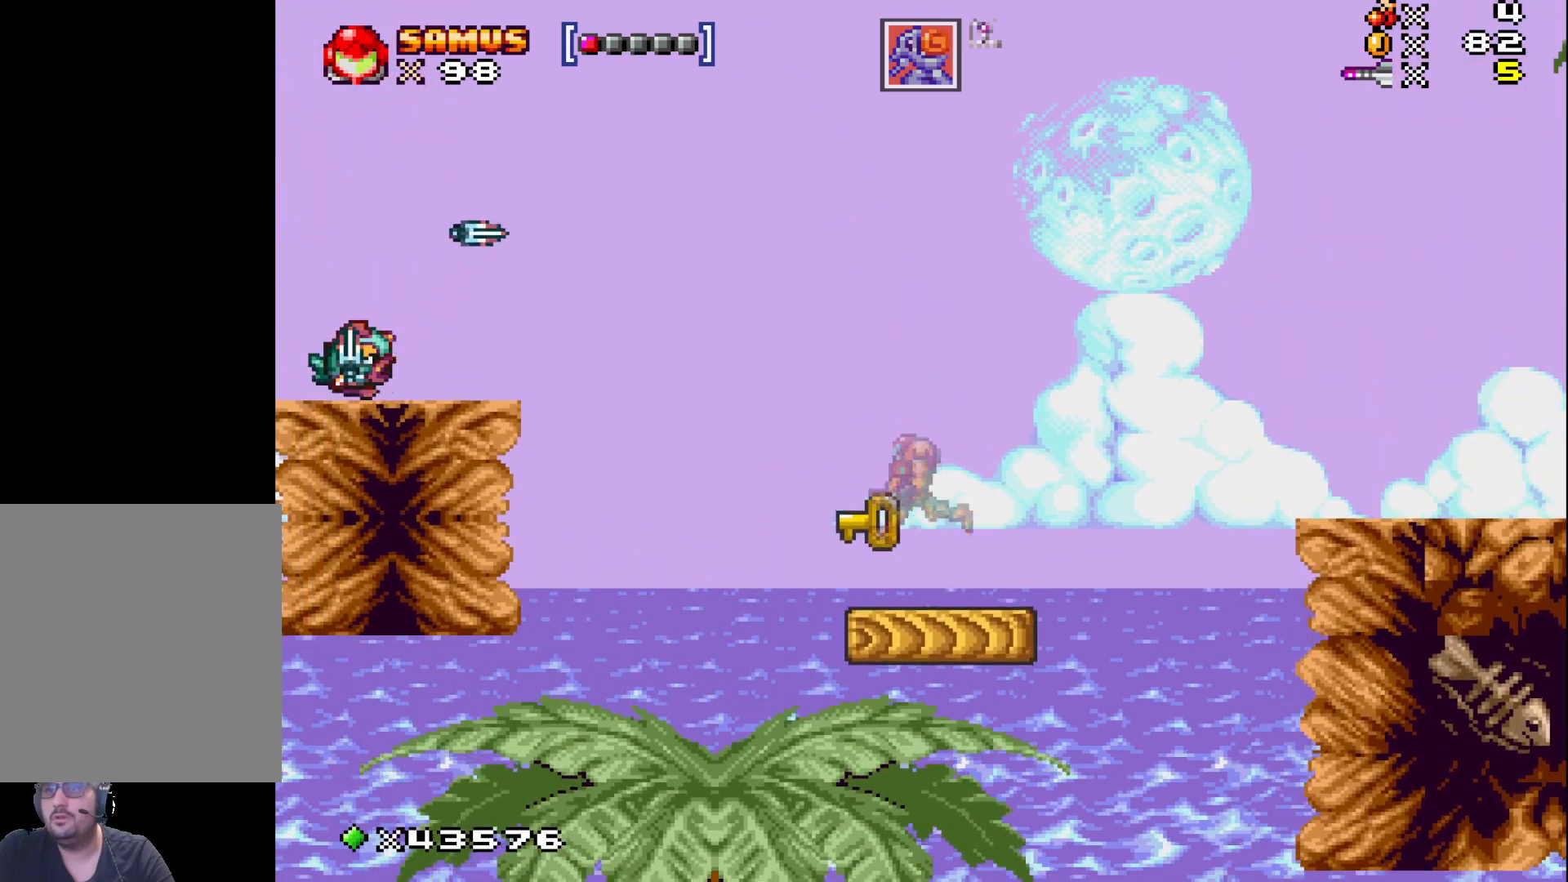
{"buttons": ["X"], "events": [[183, "A", "up"], [183, "X", "up"], [267, "X", "down"], [350, "X", "up"], [433, "X", "down"]]}
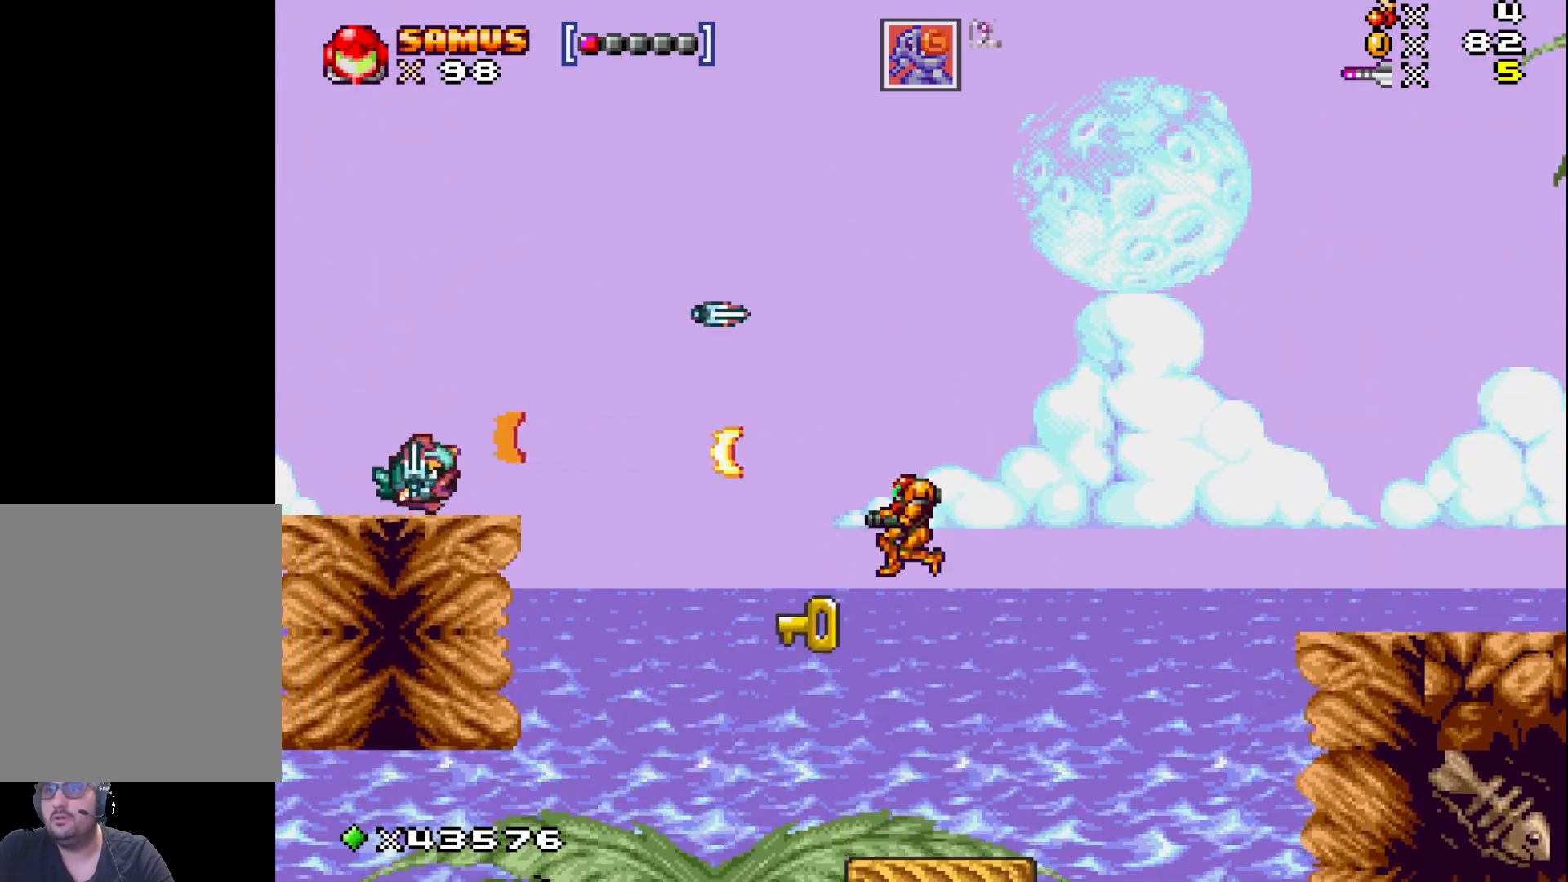
{"buttons": [], "events": [[17, "X", "up"], [100, "X", "down"], [183, "X", "up"], [250, "X", "down"], [333, "X", "up"]]}
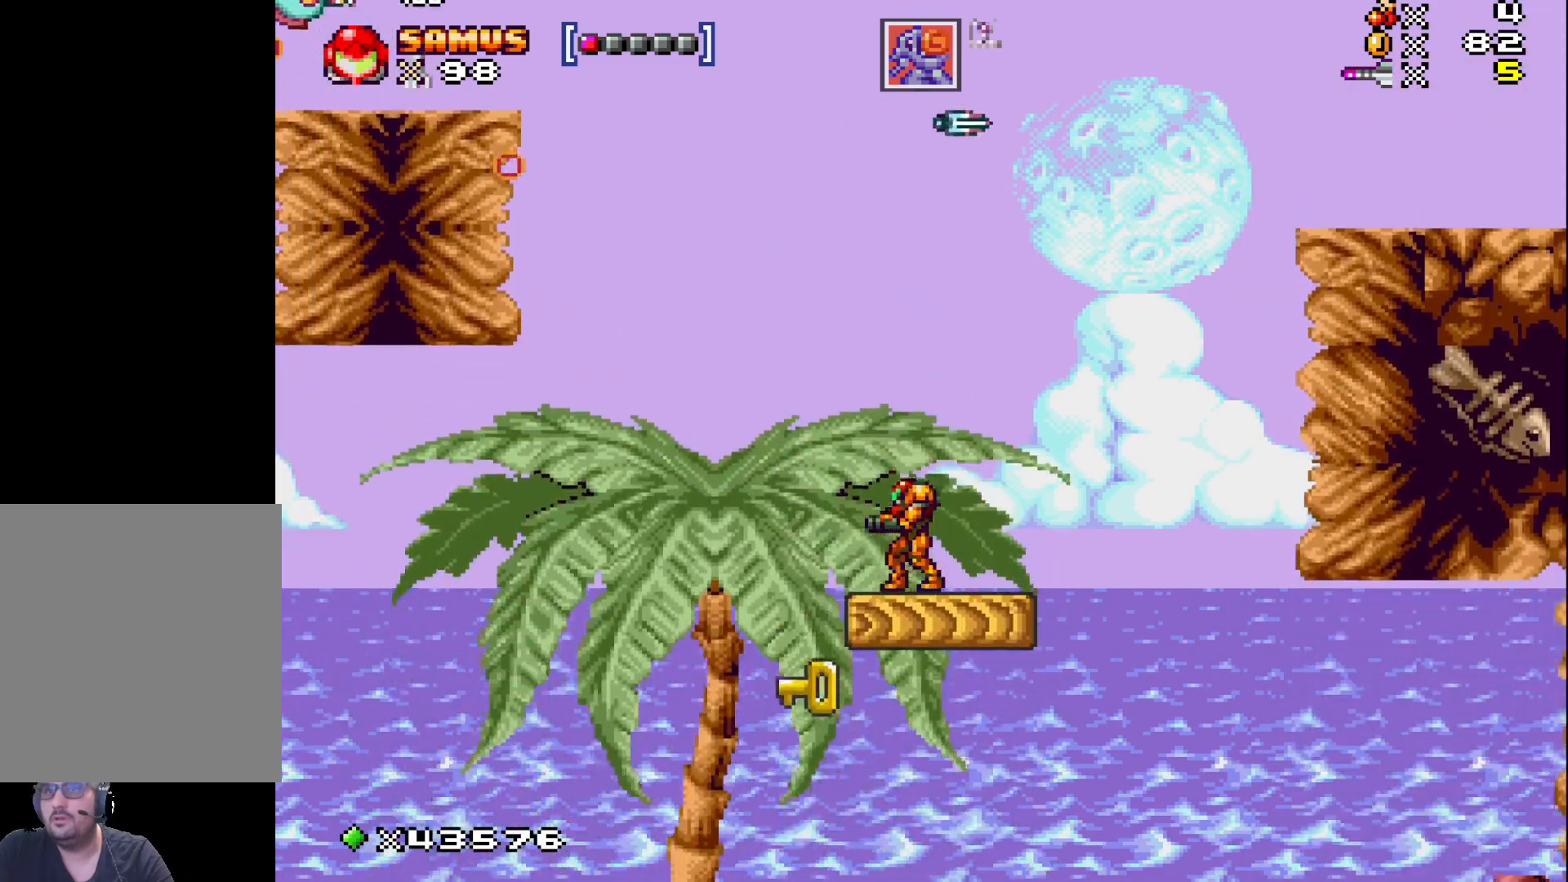
{"buttons": ["X", "DPAD_LEFT"], "events": [[283, "X", "down"], [300, "DPAD_LEFT", "down"]]}
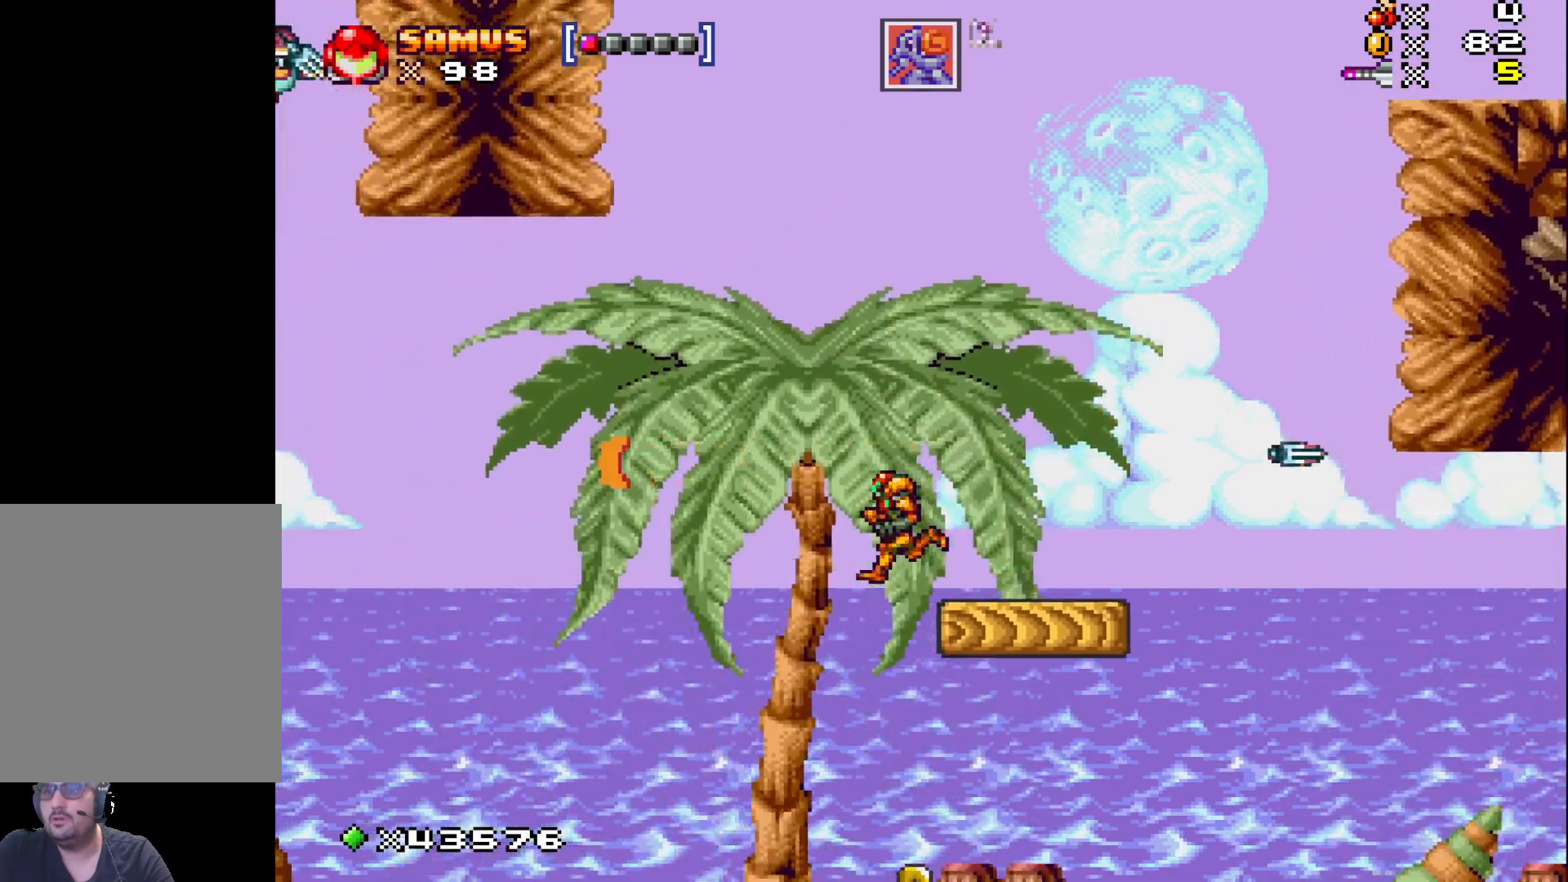
{"buttons": ["X"], "events": [[67, "DPAD_LEFT", "up"]]}
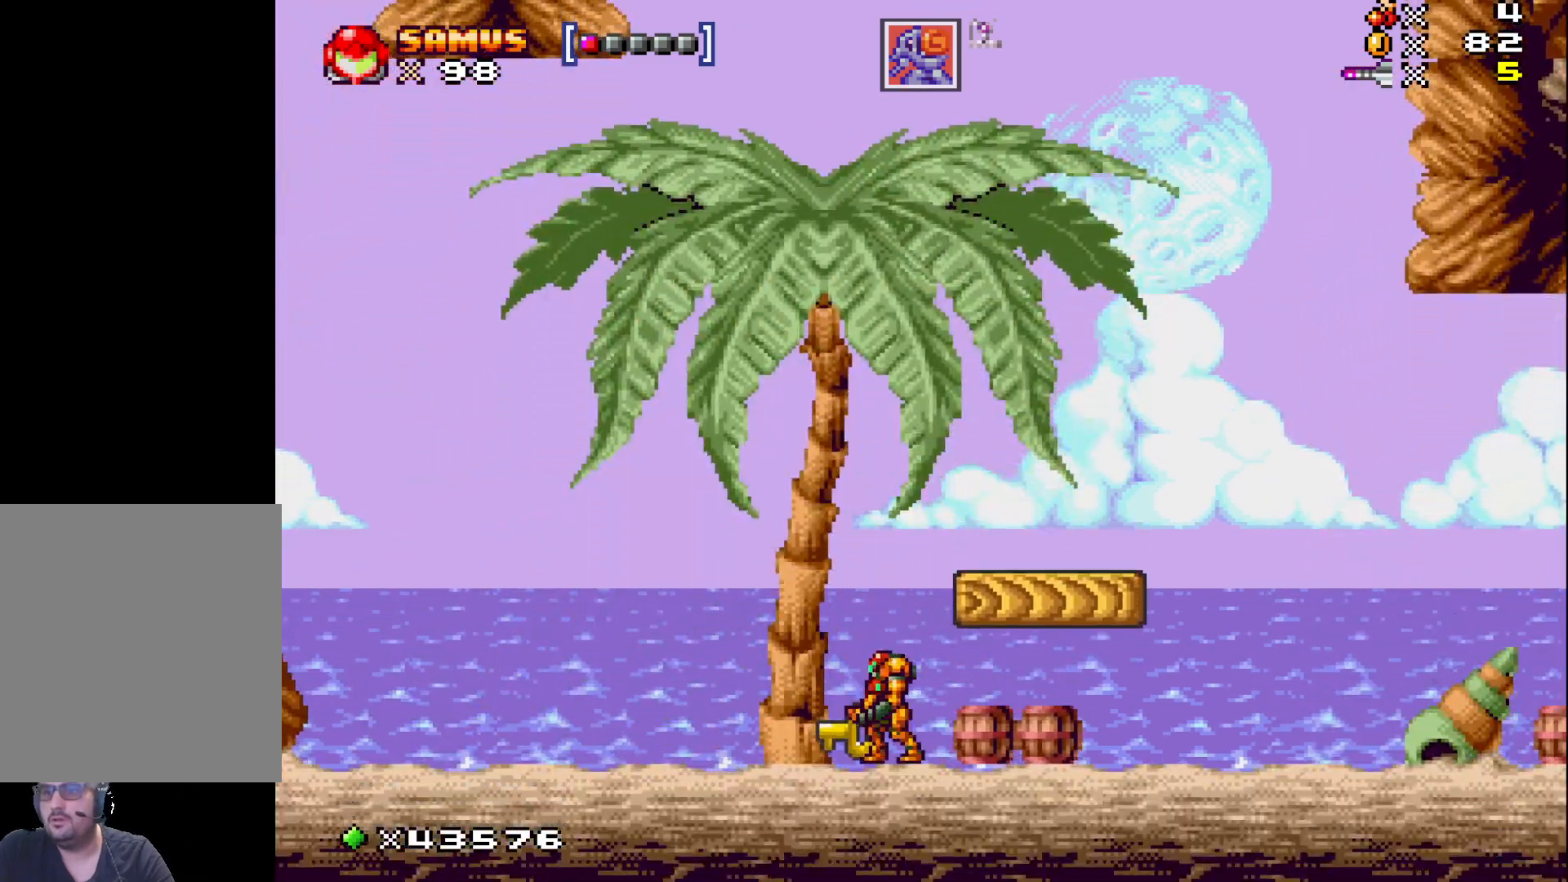
{"buttons": ["A", "X", "DPAD_RIGHT"], "events": [[117, "A", "down"], [350, "DPAD_RIGHT", "down"]]}
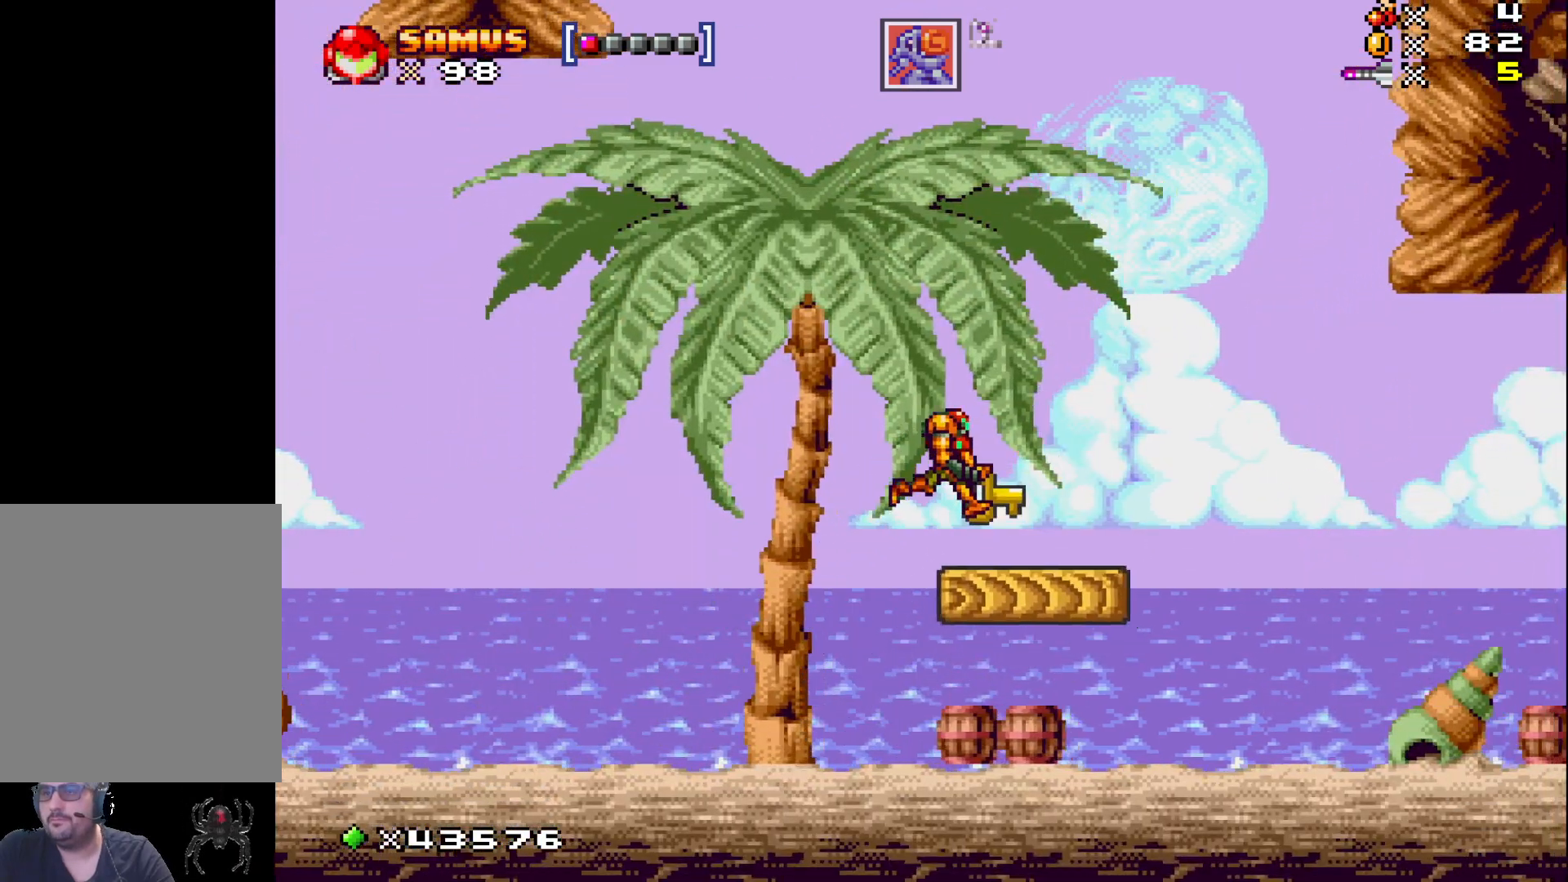
{"buttons": ["X"], "events": [[100, "A", "up"], [150, "DPAD_RIGHT", "up"], [333, "DPAD_LEFT", "down"], [383, "DPAD_LEFT", "up"]]}
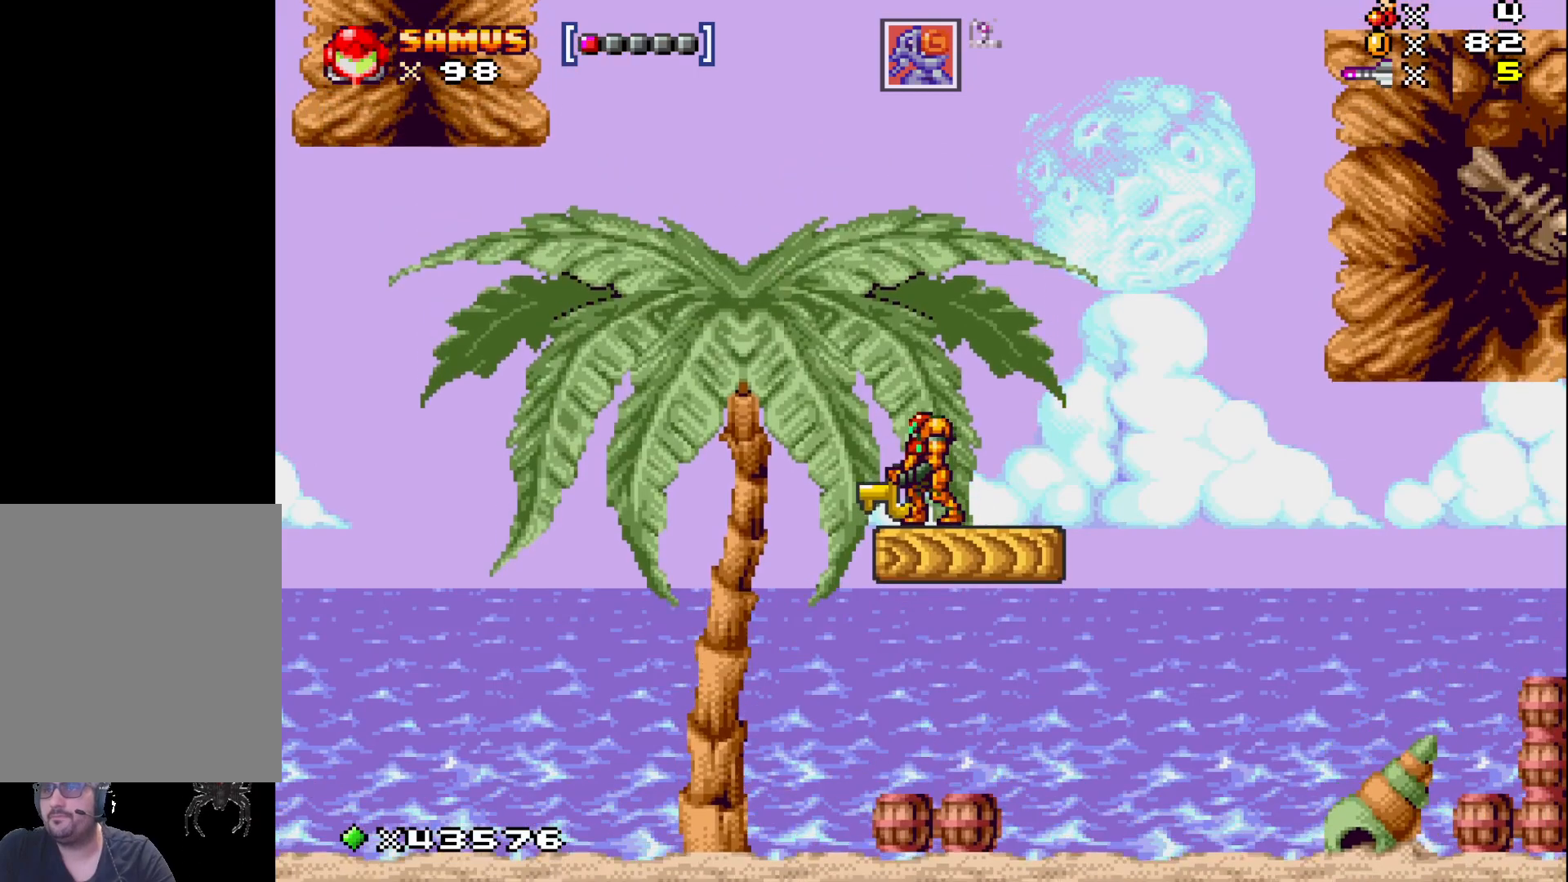
{"buttons": ["X"], "events": []}
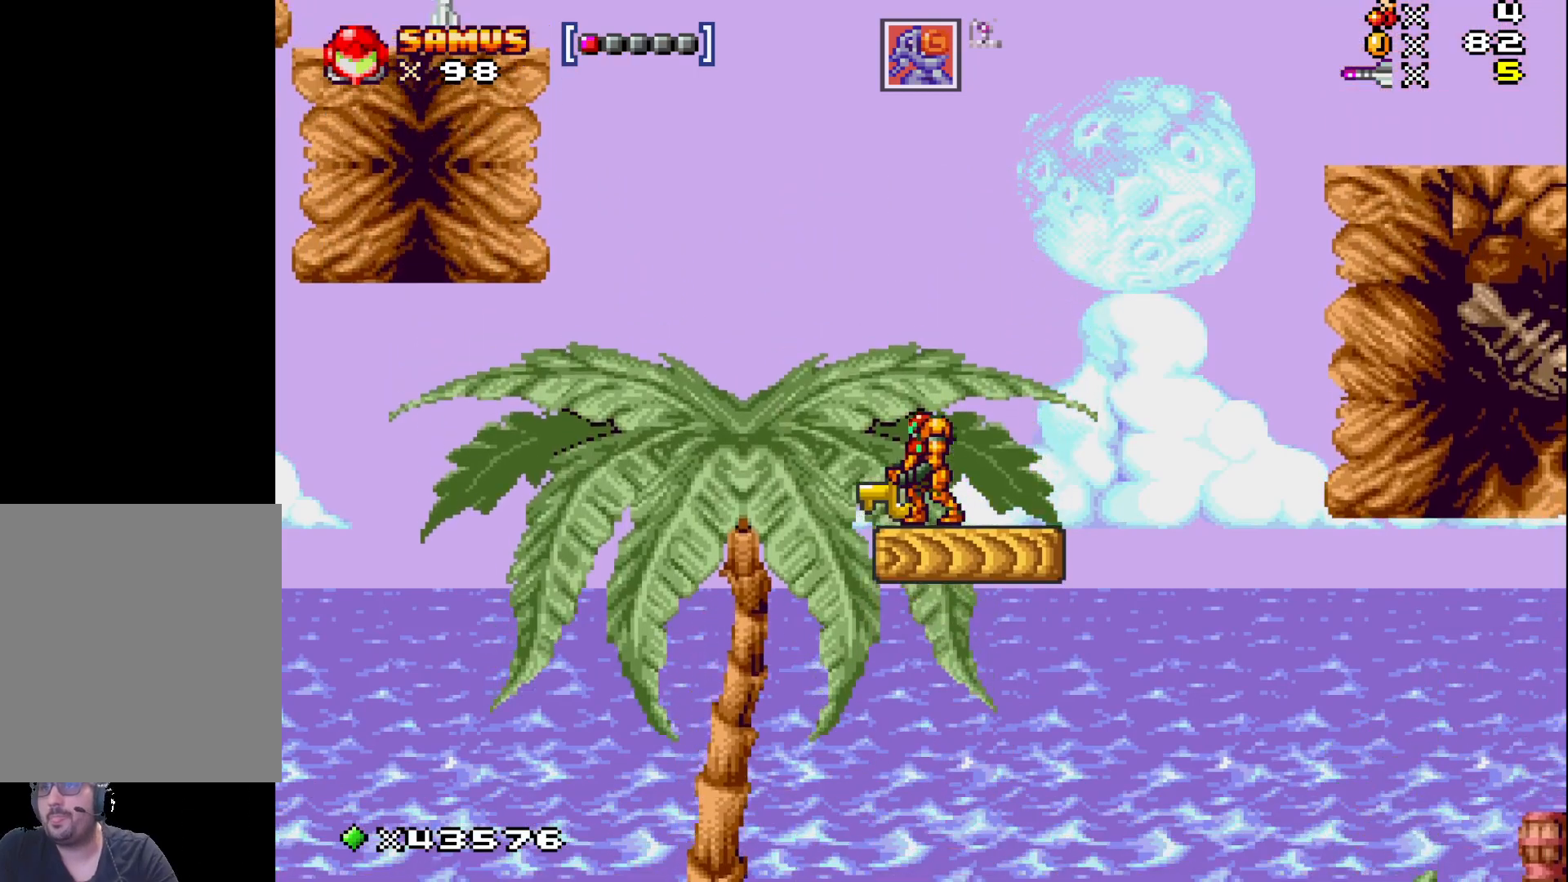
{"buttons": ["X"], "events": []}
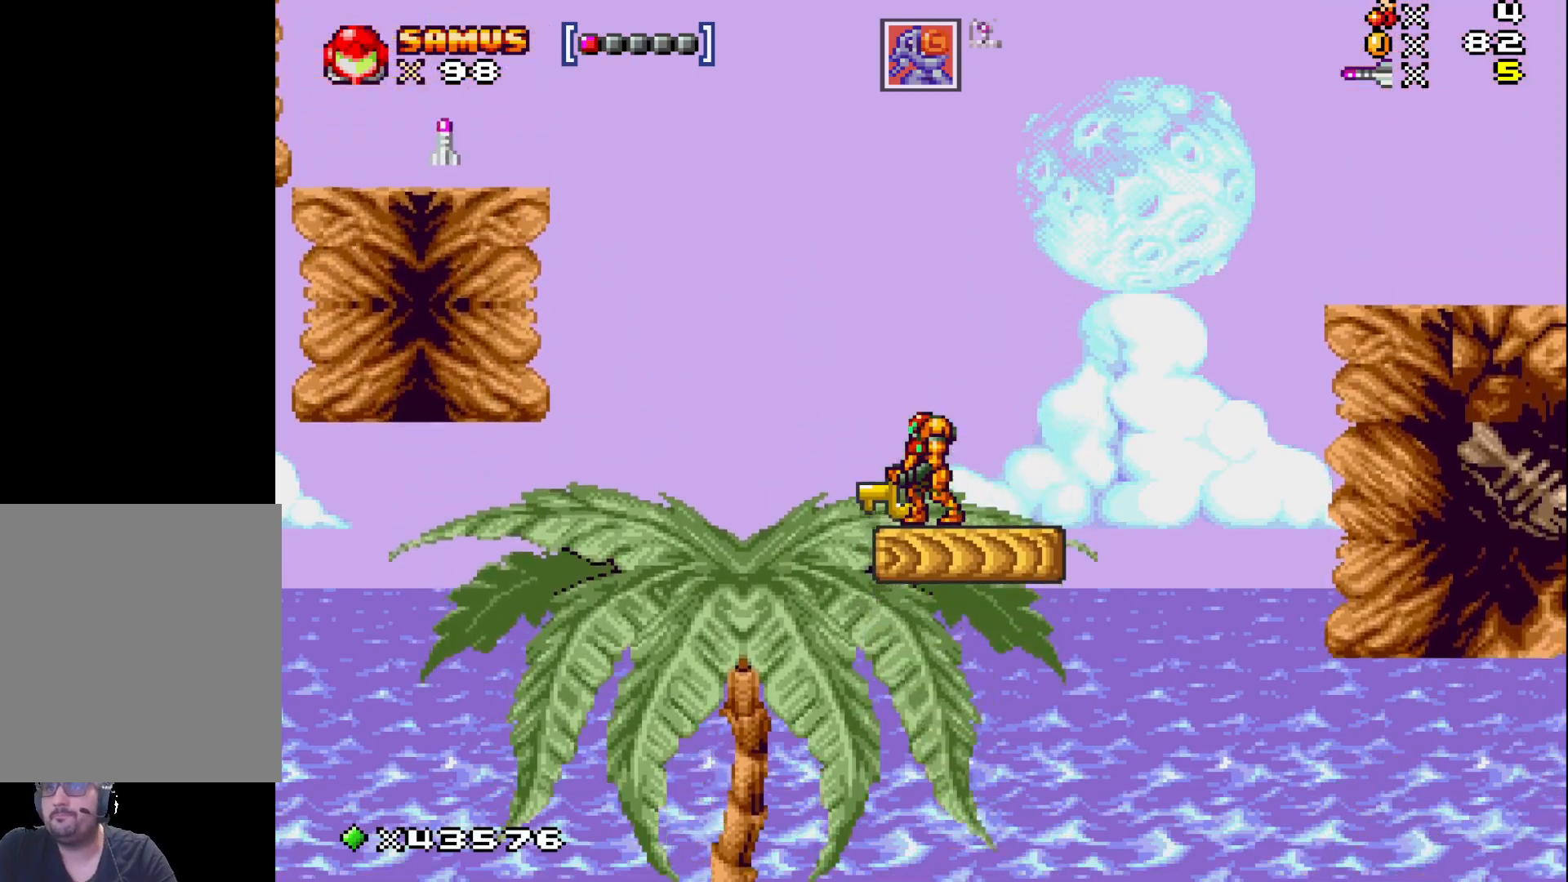
{"buttons": ["X"], "events": []}
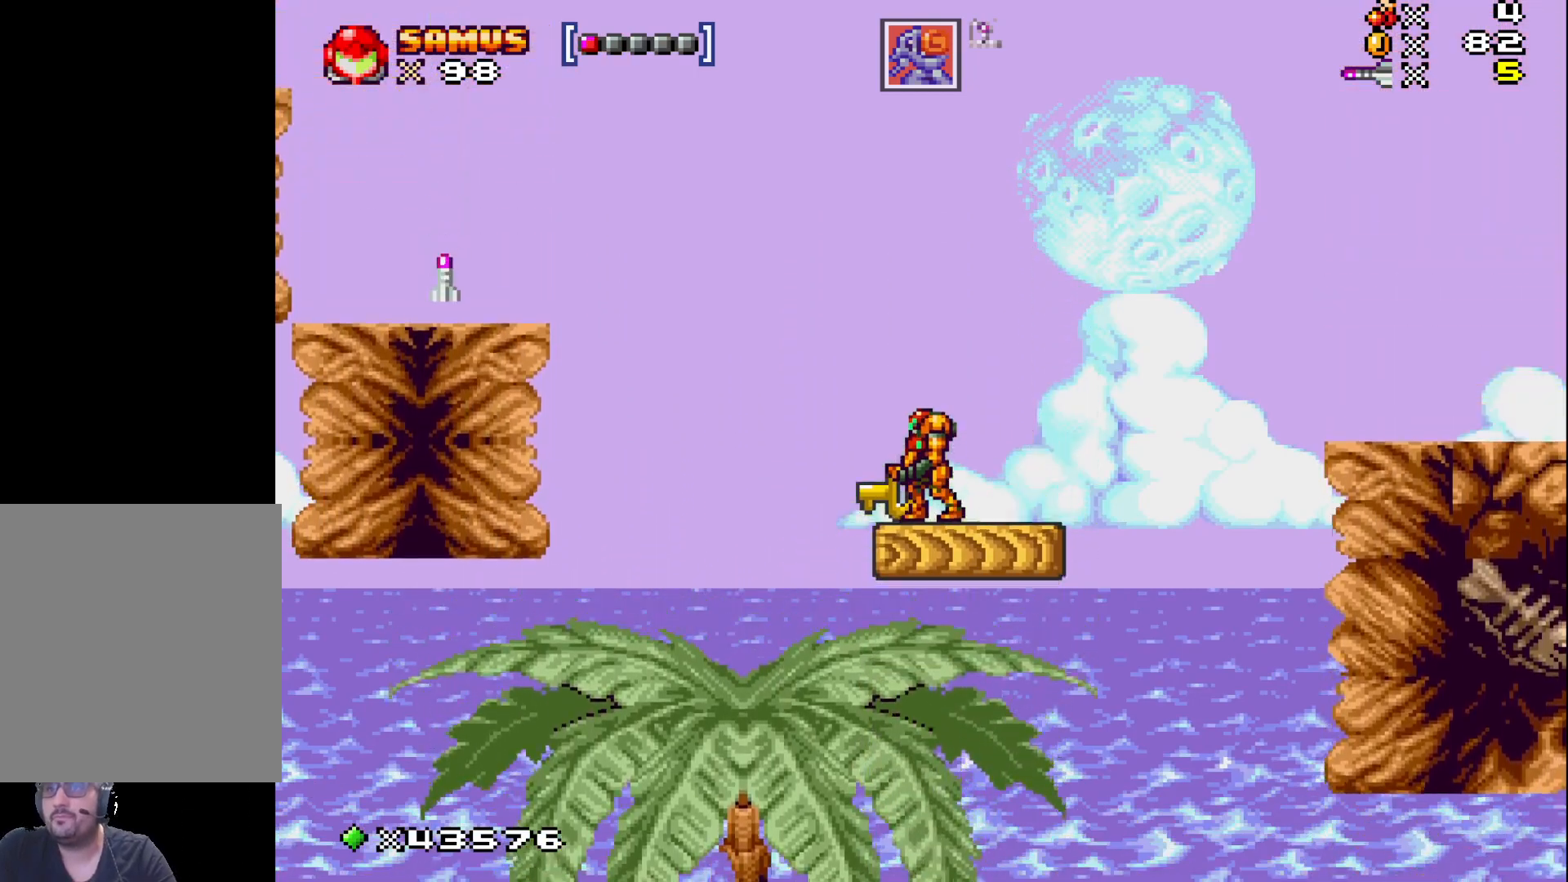
{"buttons": ["A", "X", "DPAD_LEFT"], "events": [[317, "DPAD_LEFT", "down"], [400, "A", "down"]]}
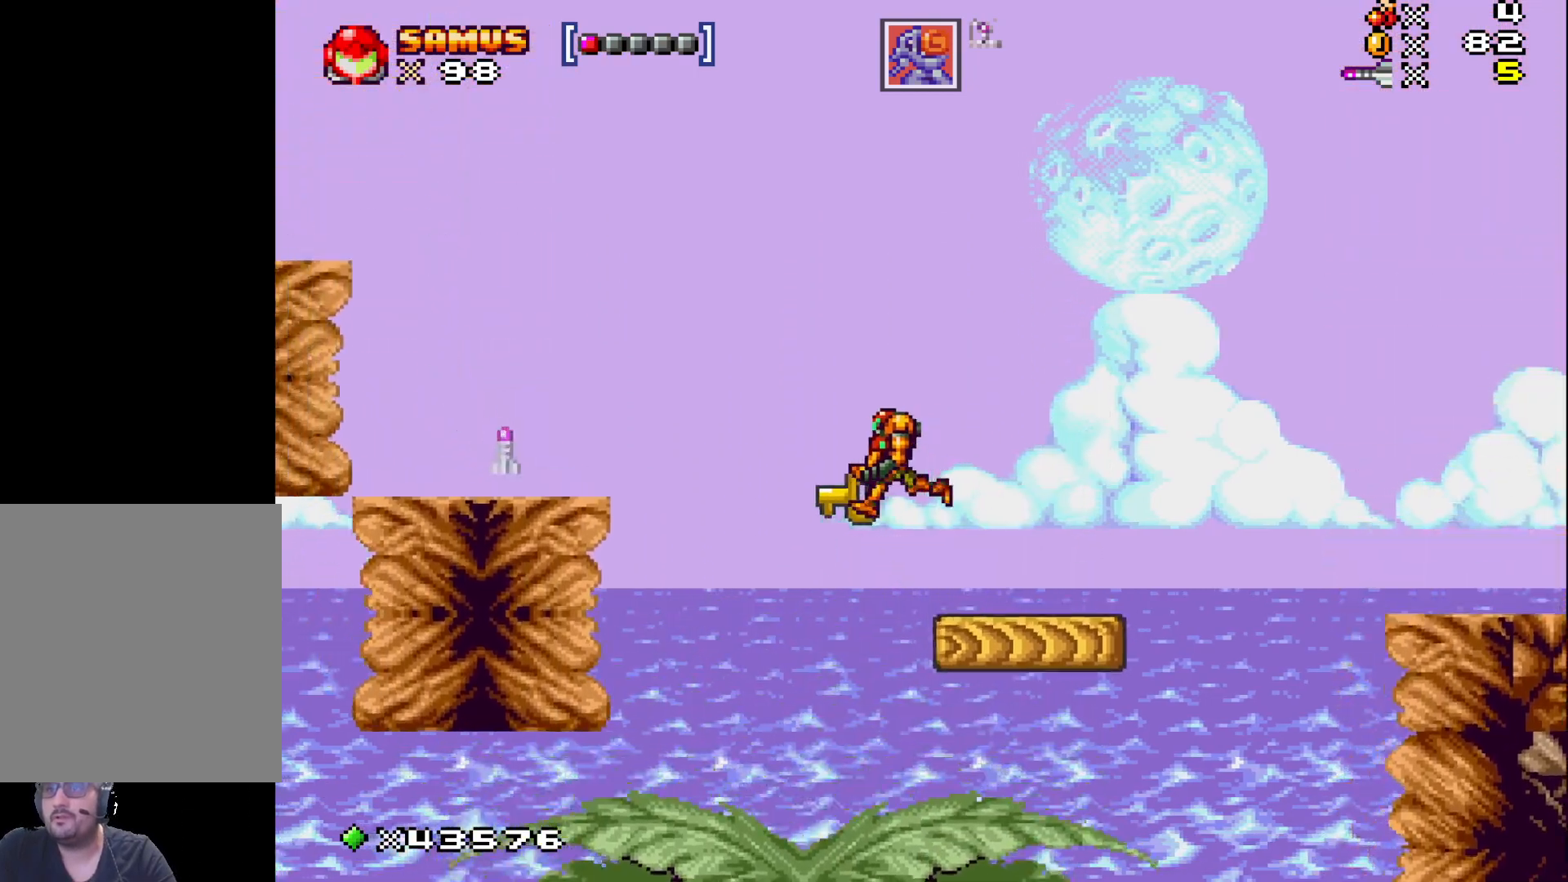
{"buttons": ["A", "X", "DPAD_LEFT"], "events": []}
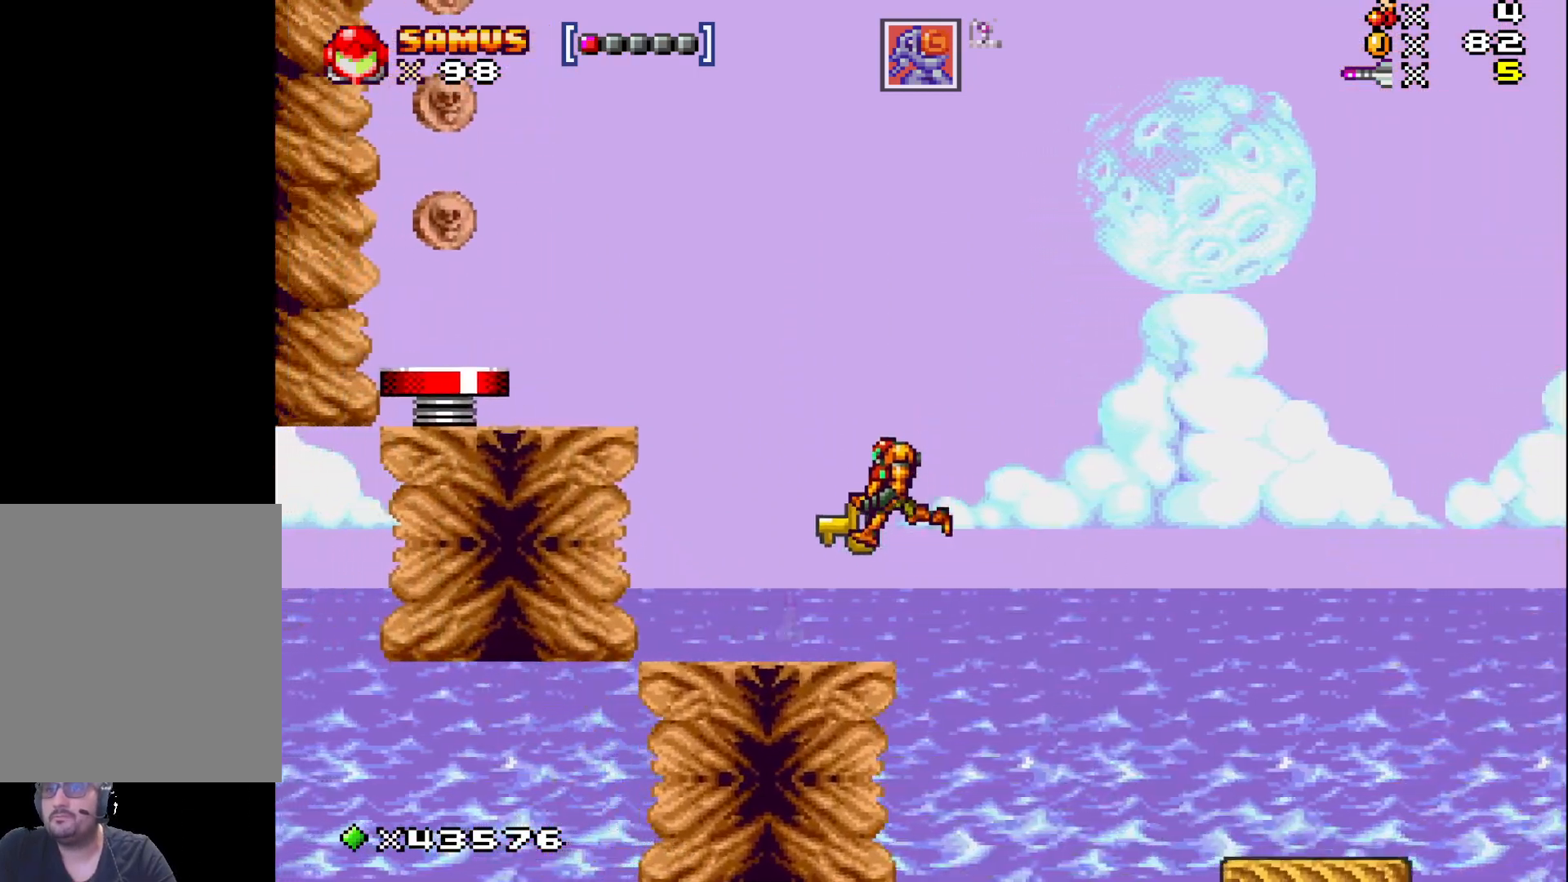
{"buttons": ["A", "X"], "events": [[100, "A", "up"], [317, "DPAD_LEFT", "up"], [417, "A", "down"]]}
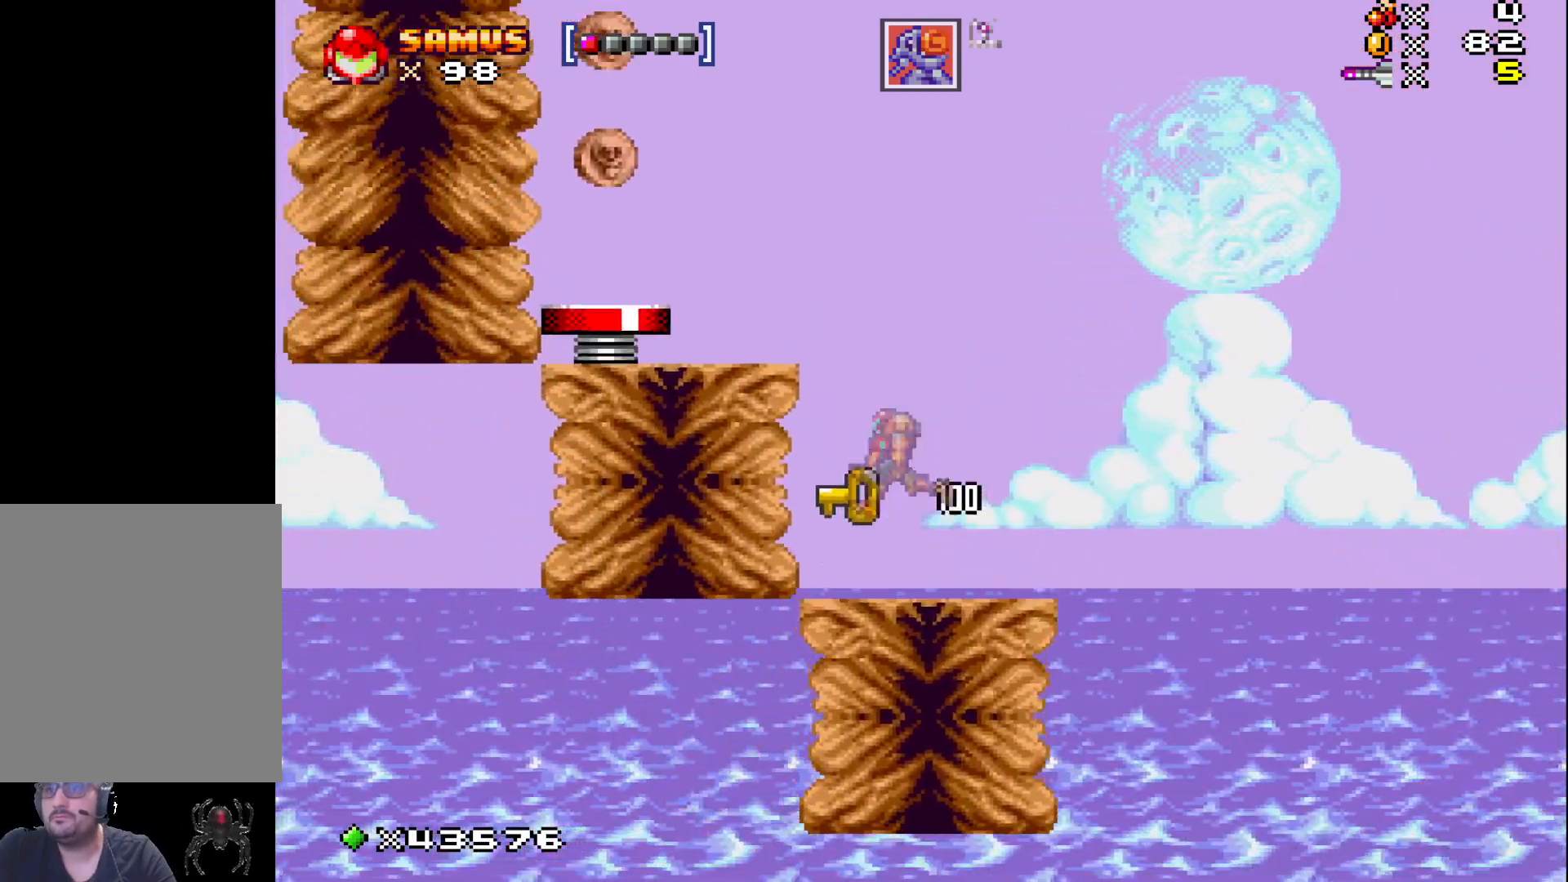
{"buttons": ["X"], "events": [[150, "DPAD_LEFT", "down"], [383, "A", "up"], [417, "DPAD_LEFT", "up"]]}
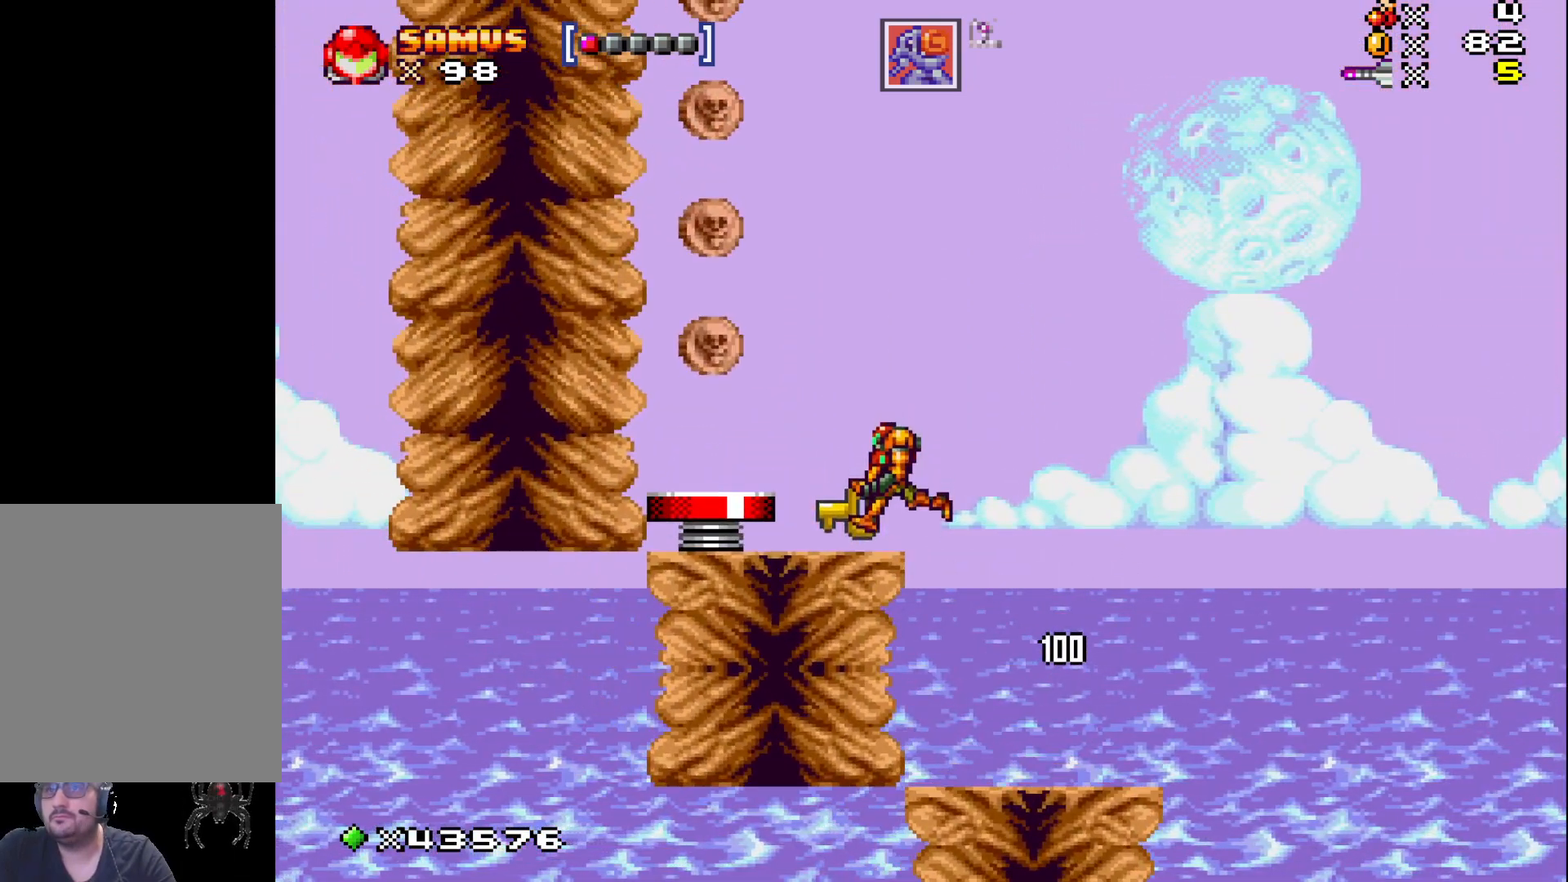
{"buttons": ["A", "X"], "events": [[117, "A", "down"], [133, "DPAD_LEFT", "down"], [450, "DPAD_LEFT", "up"]]}
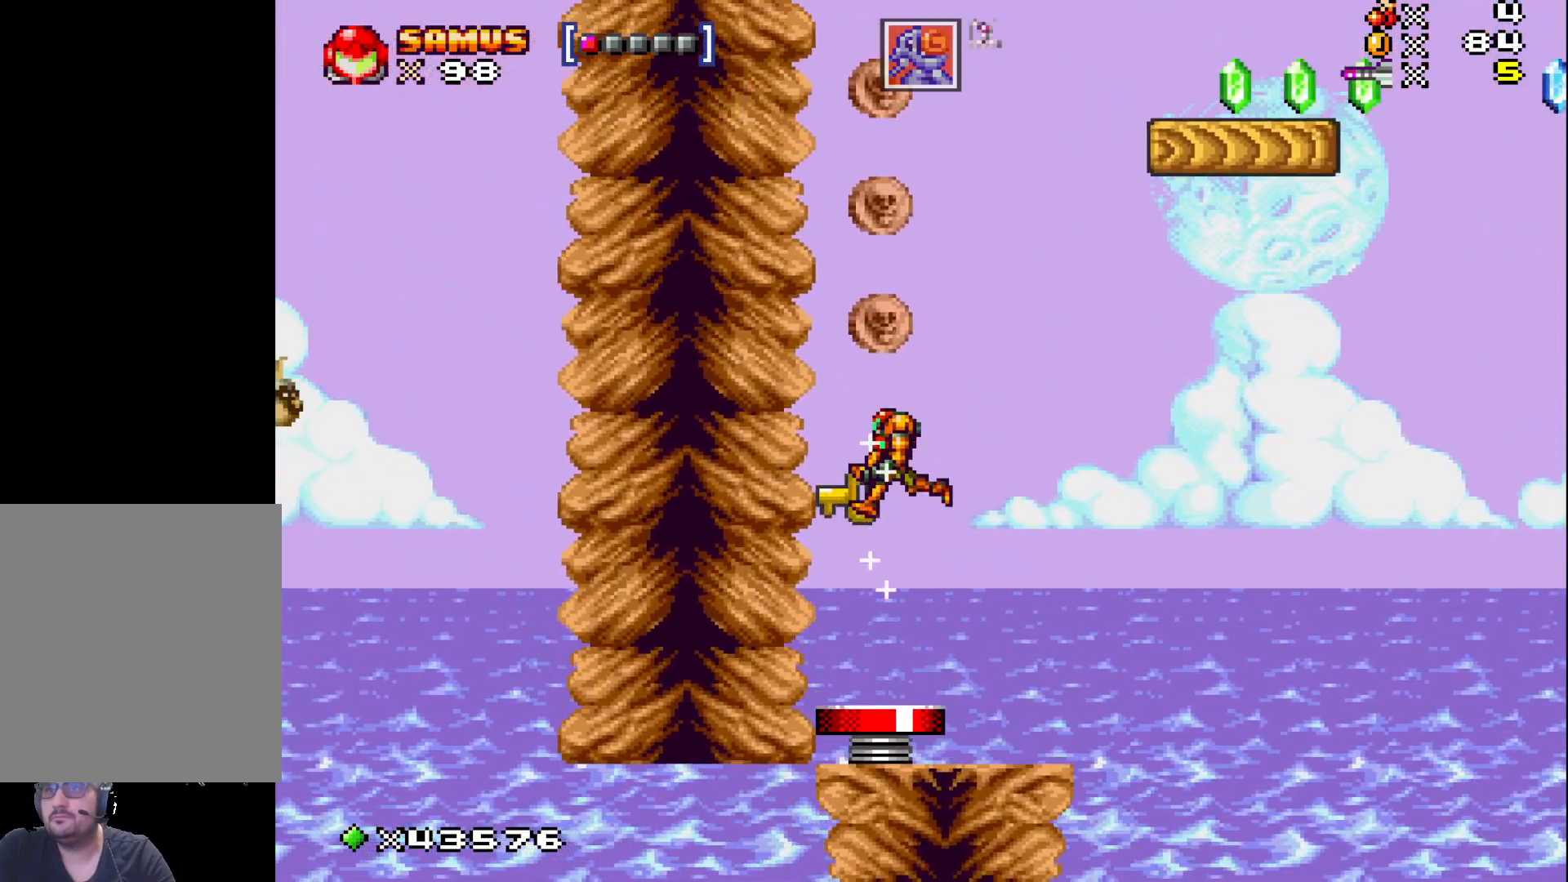
{"buttons": ["A", "X"], "events": [[317, "DPAD_LEFT", "down"], [400, "DPAD_LEFT", "up"]]}
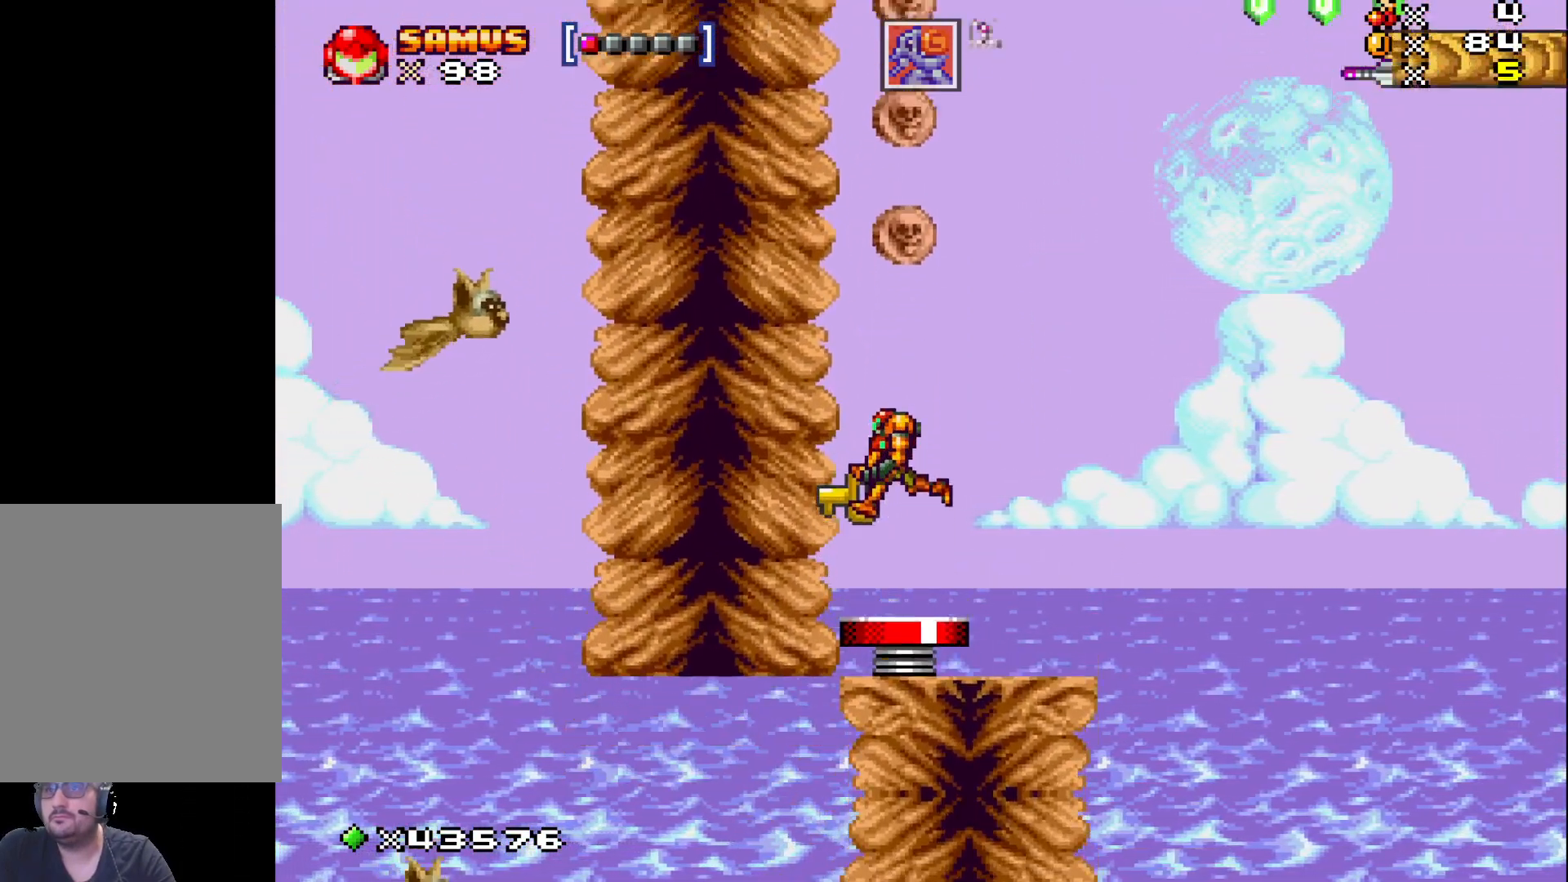
{"buttons": ["A", "X"], "events": []}
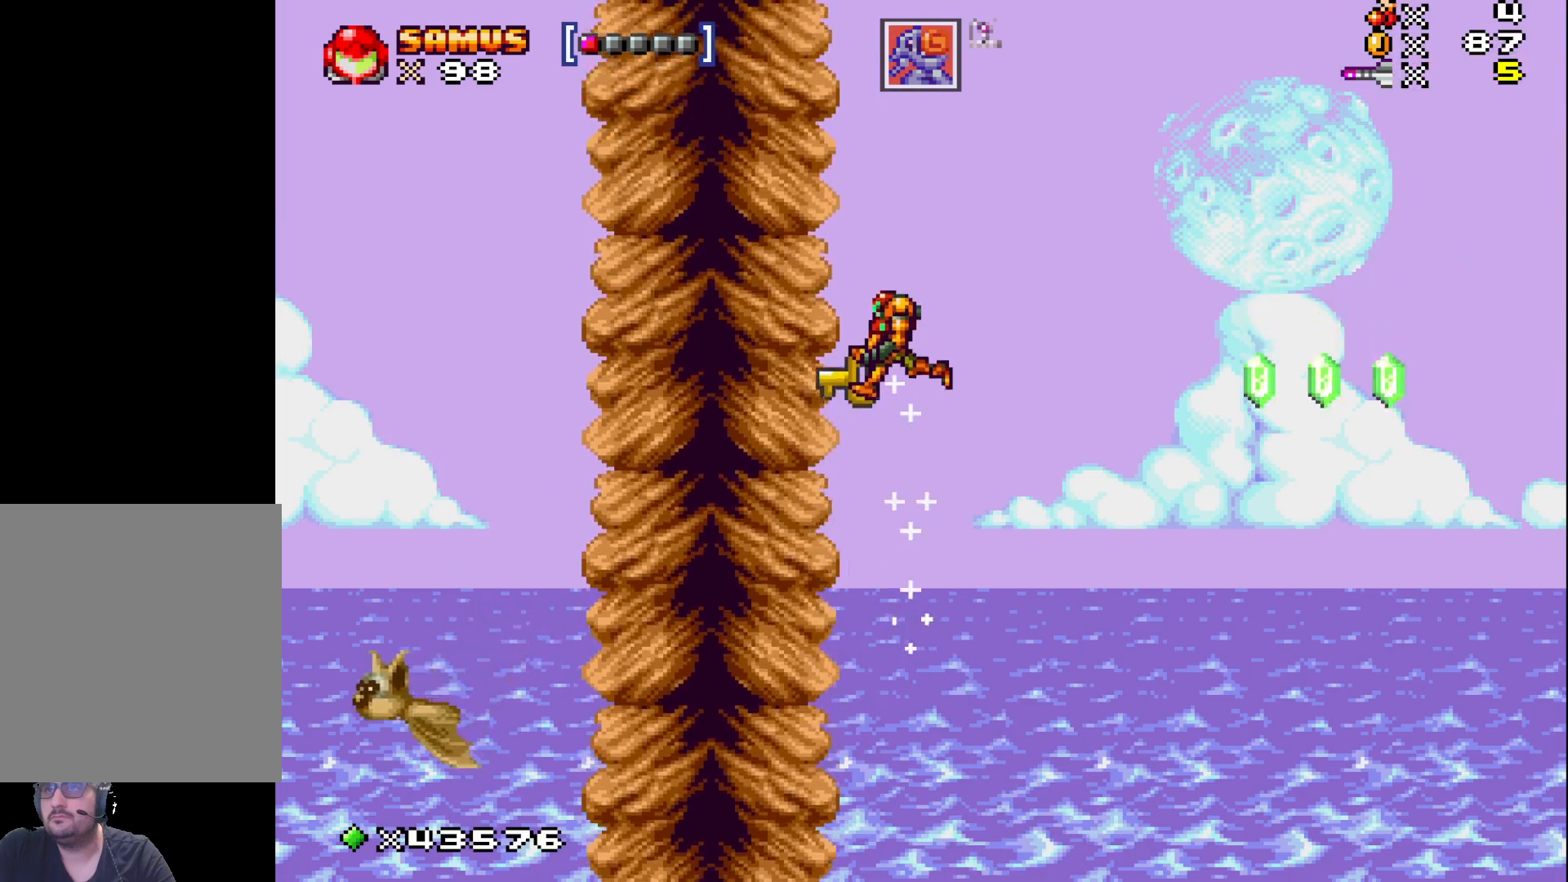
{"buttons": ["A", "X", "DPAD_LEFT"], "events": [[217, "DPAD_LEFT", "down"]]}
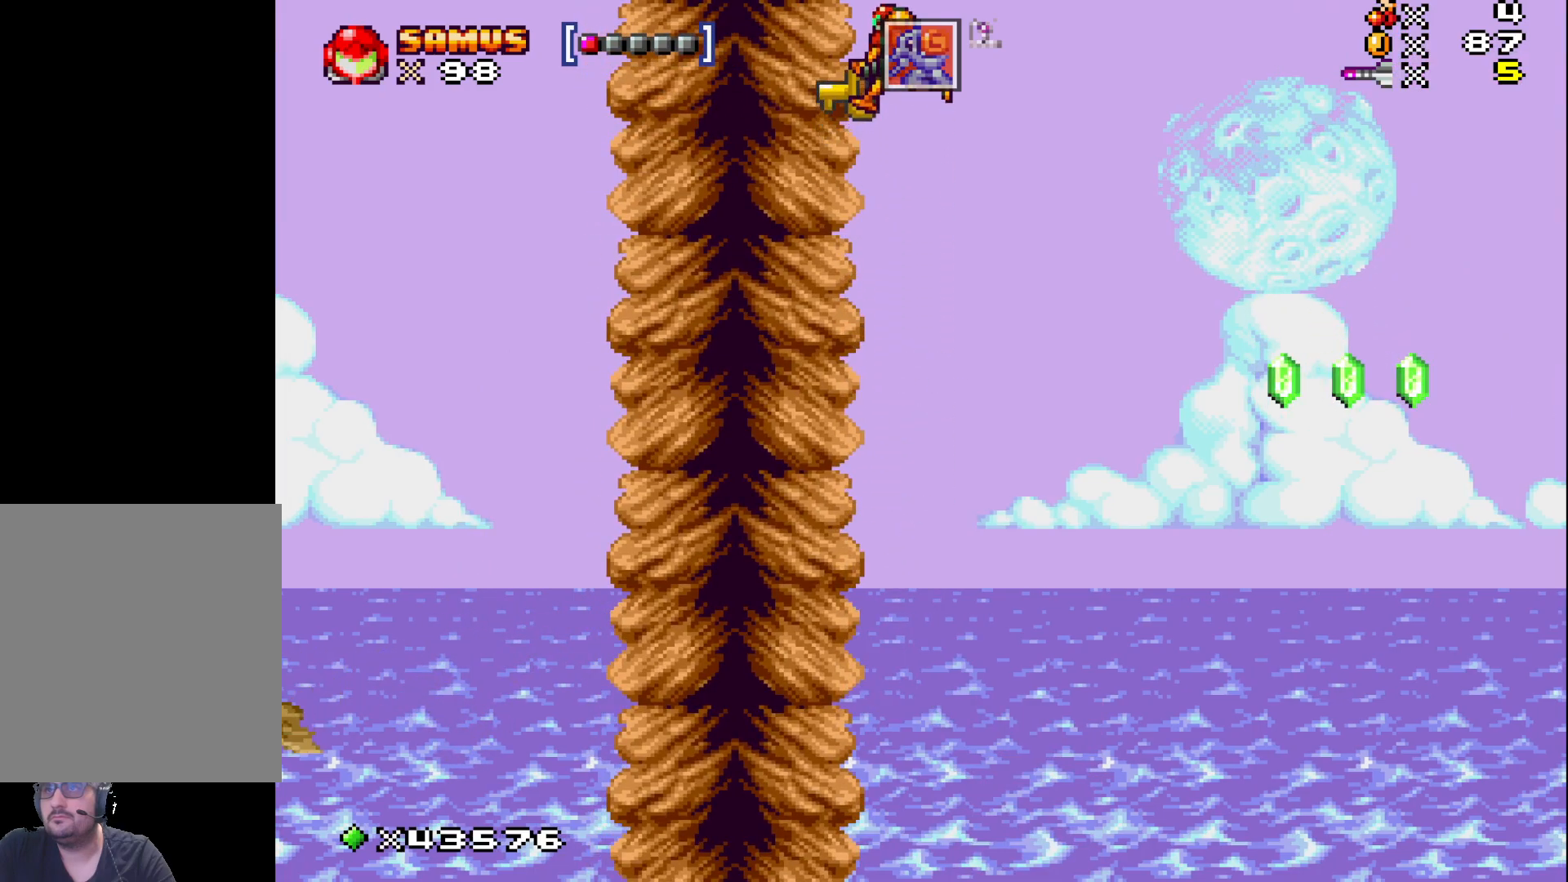
{"buttons": ["A", "X"], "events": [[133, "DPAD_LEFT", "up"]]}
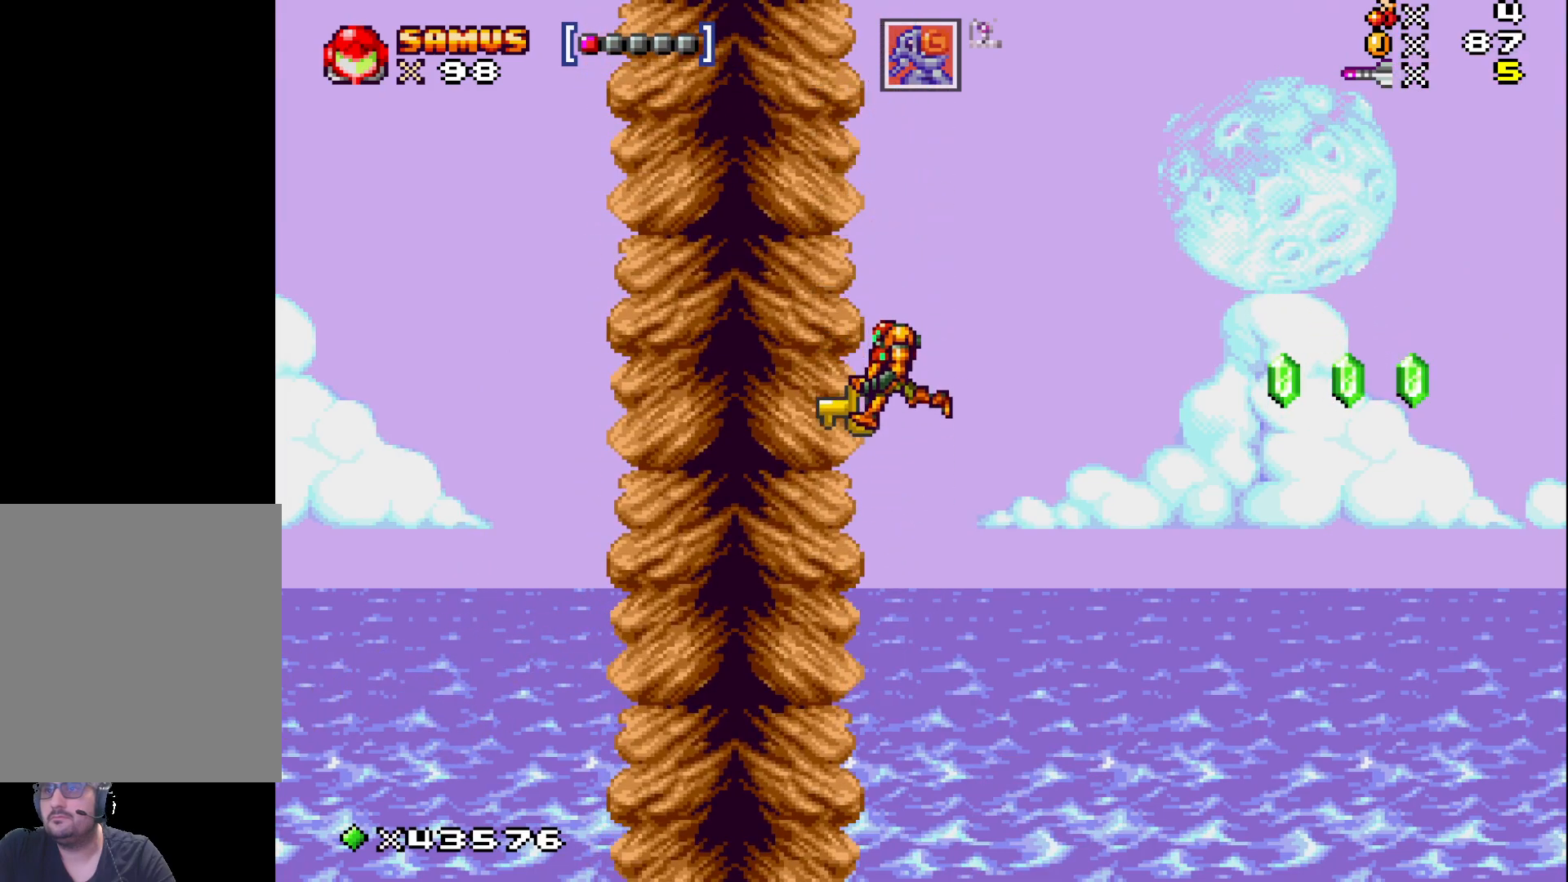
{"buttons": ["A", "X"], "events": [[83, "DPAD_RIGHT", "down"], [167, "DPAD_RIGHT", "up"]]}